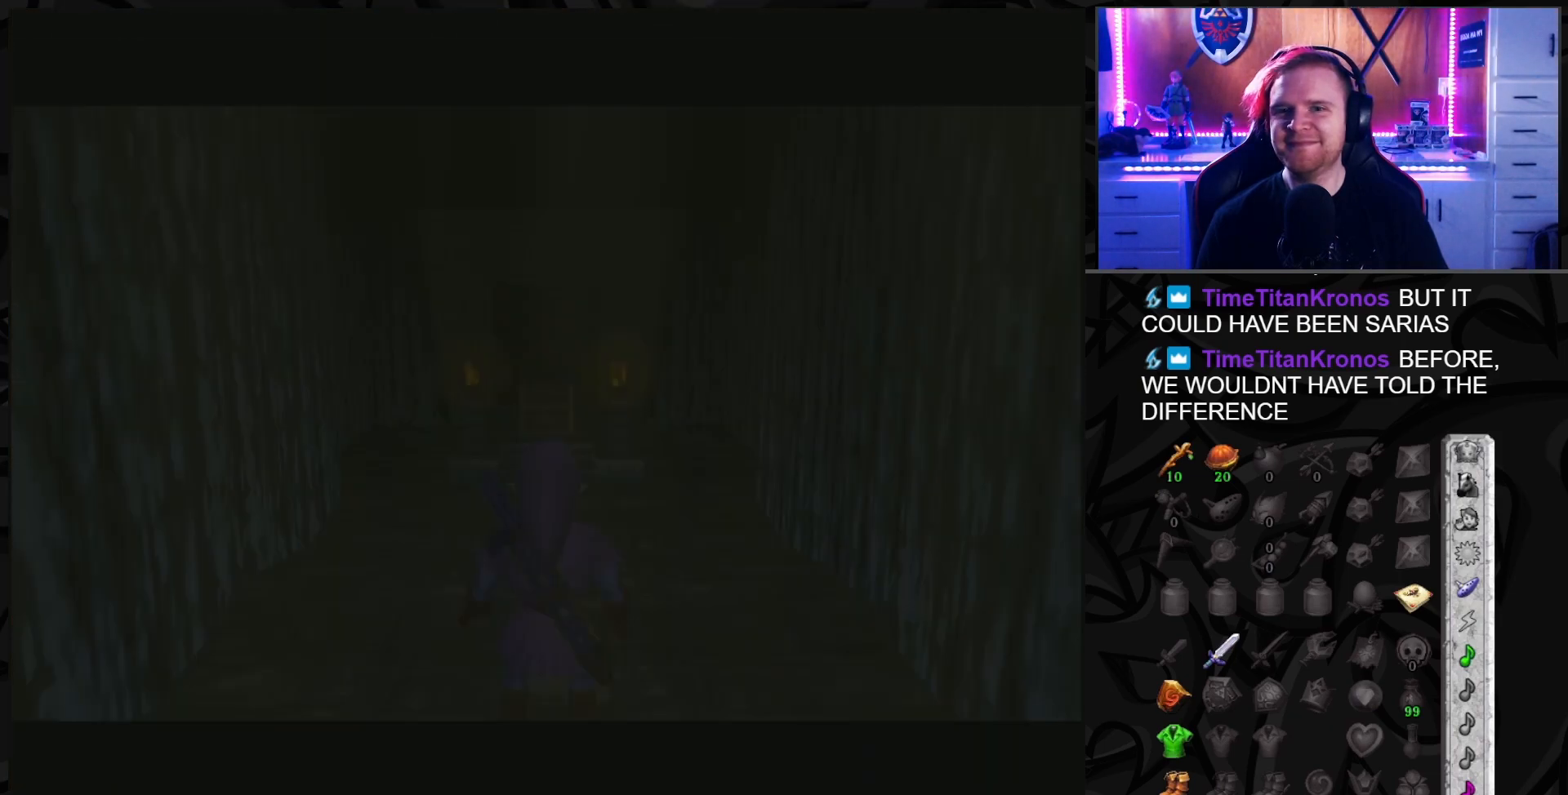
Gameplay with a controller (Nintendo layout); each line is a JSON object with the inputs held at the frame after it. "events" lists button and stick changes between this image and that frame as [ms after this image, input, new state], when the widget could be followed in between. Not read: L3 R3.
{"buttons": [], "left_stick": "up", "right_stick": "center", "events": [[383, "left_stick", "up"]]}
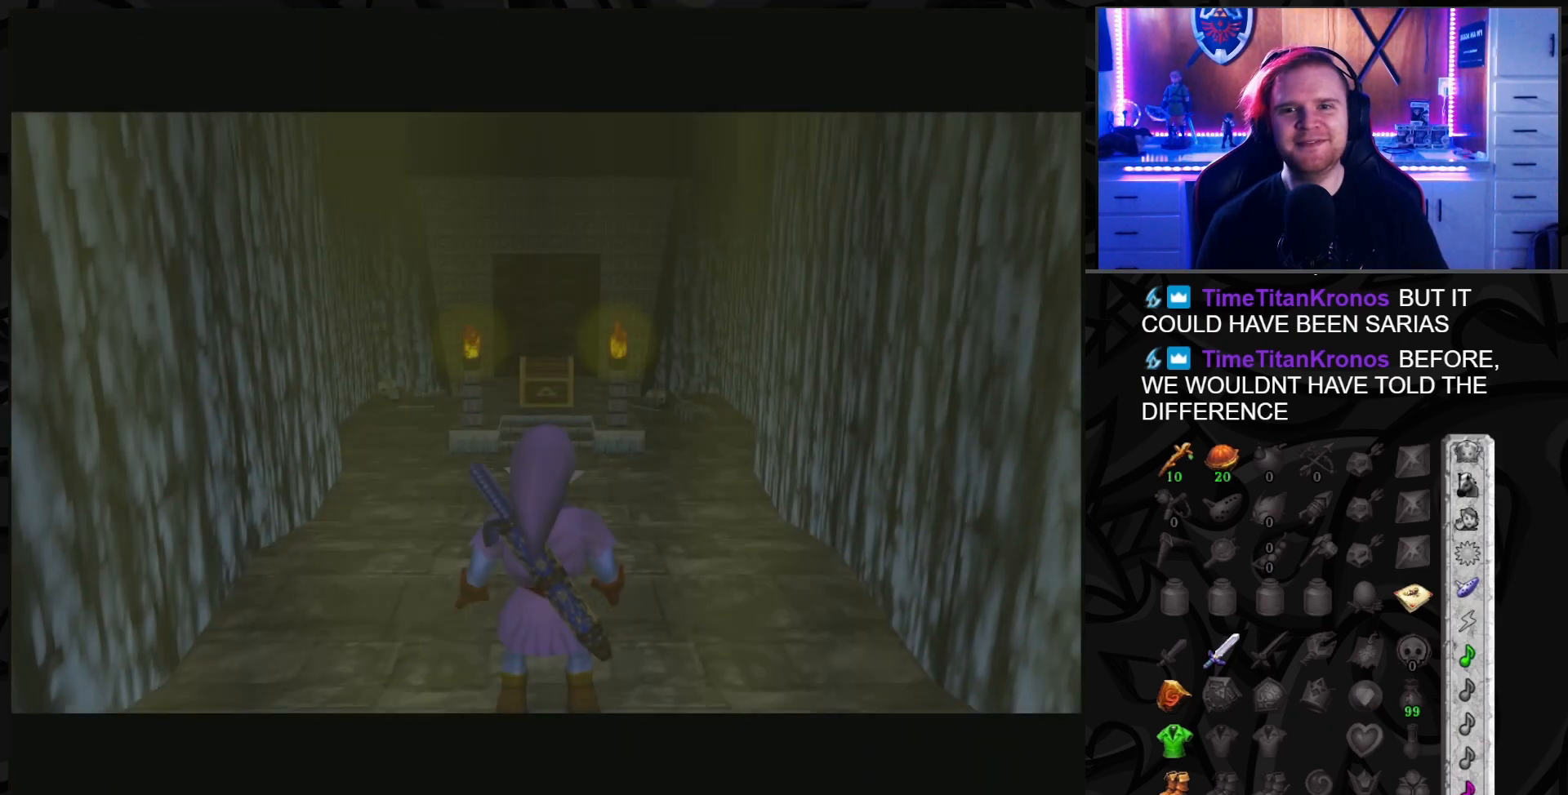
{"buttons": [], "left_stick": "up", "right_stick": "center", "events": []}
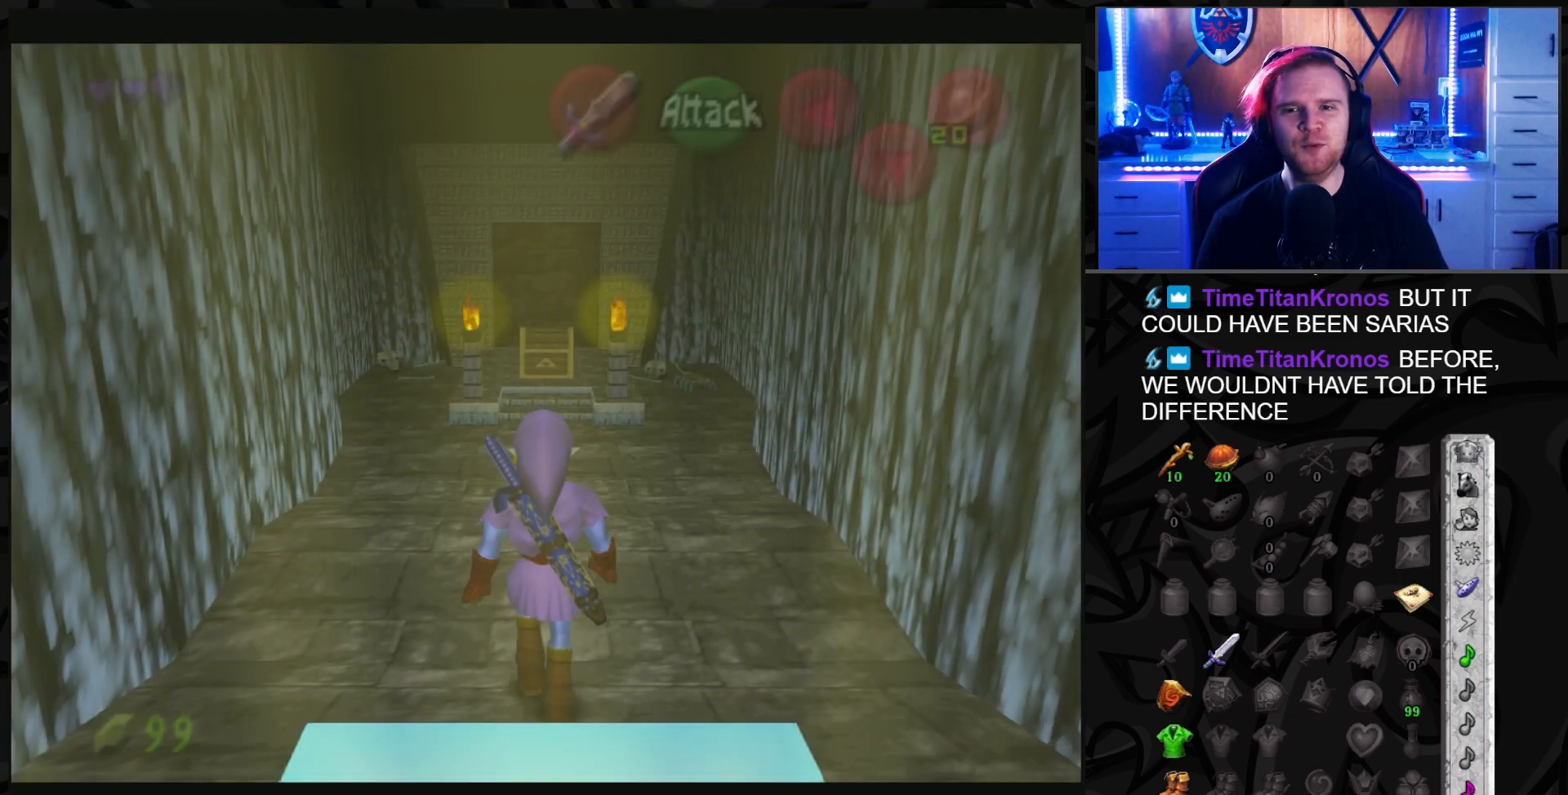
{"buttons": [], "left_stick": "up", "right_stick": "center", "events": []}
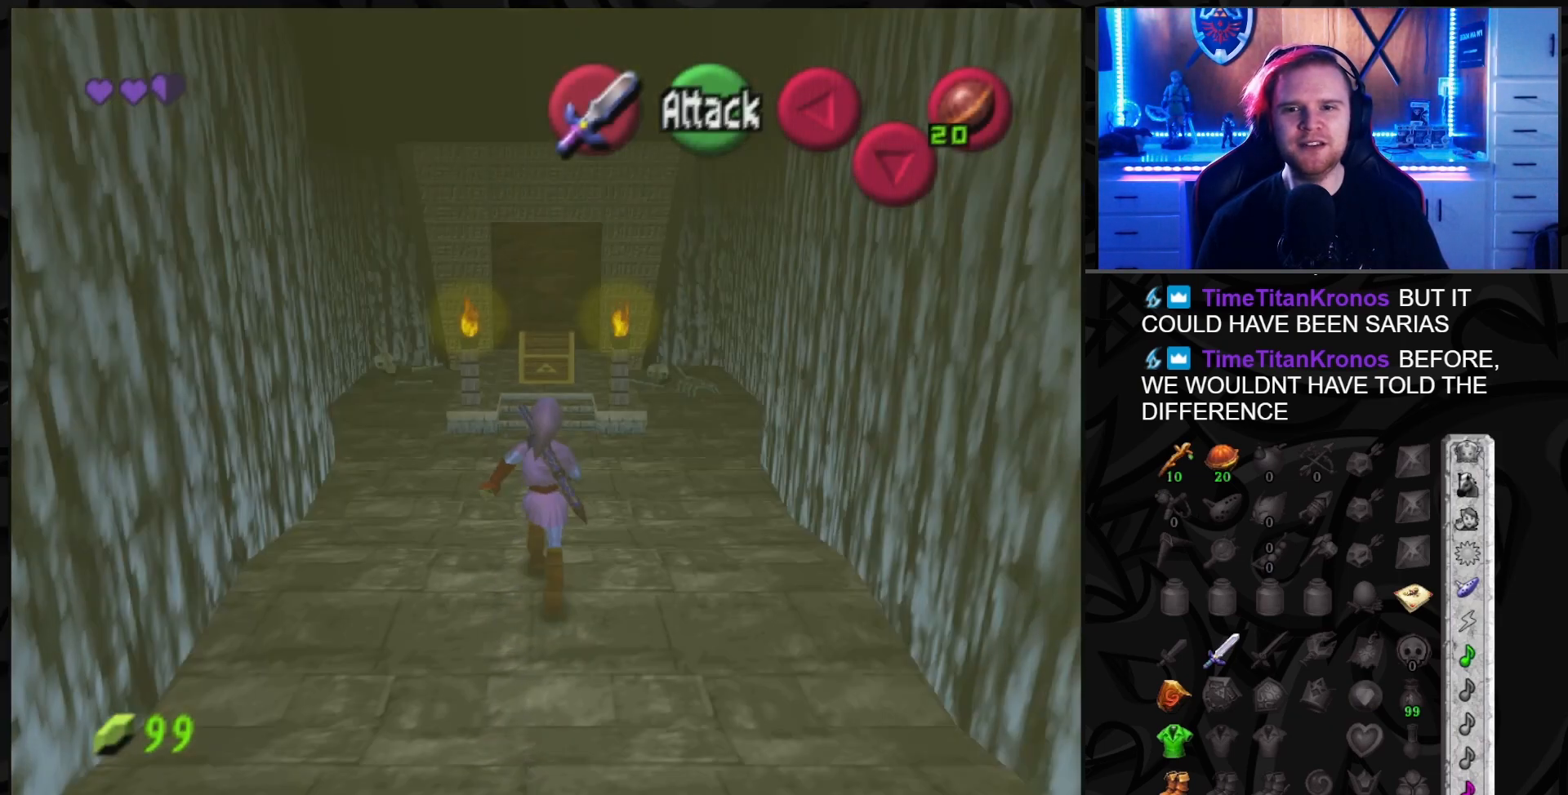
{"buttons": [], "left_stick": "up", "right_stick": "center", "events": []}
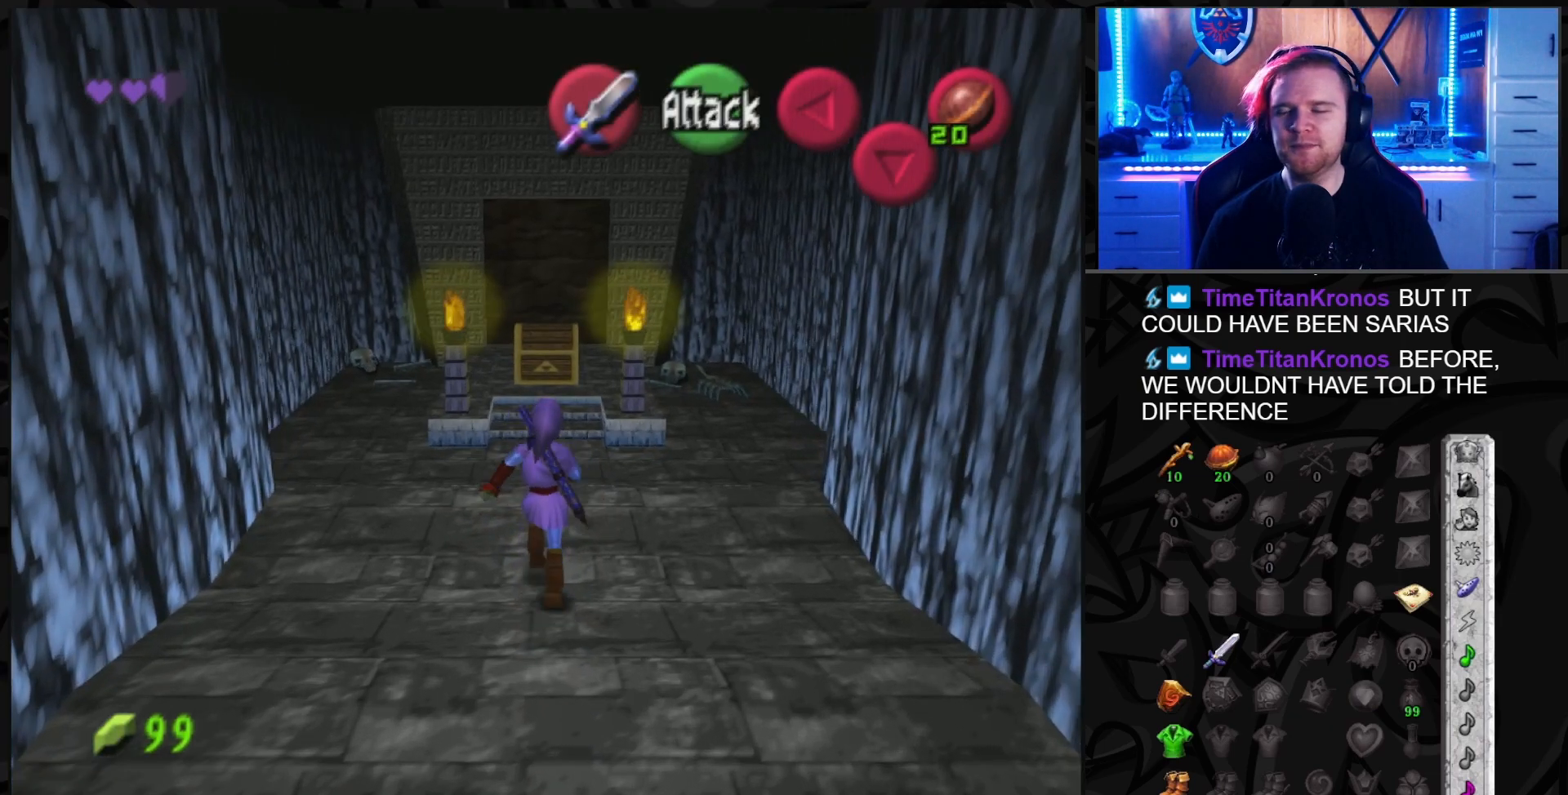
{"buttons": [], "left_stick": "up", "right_stick": "center", "events": []}
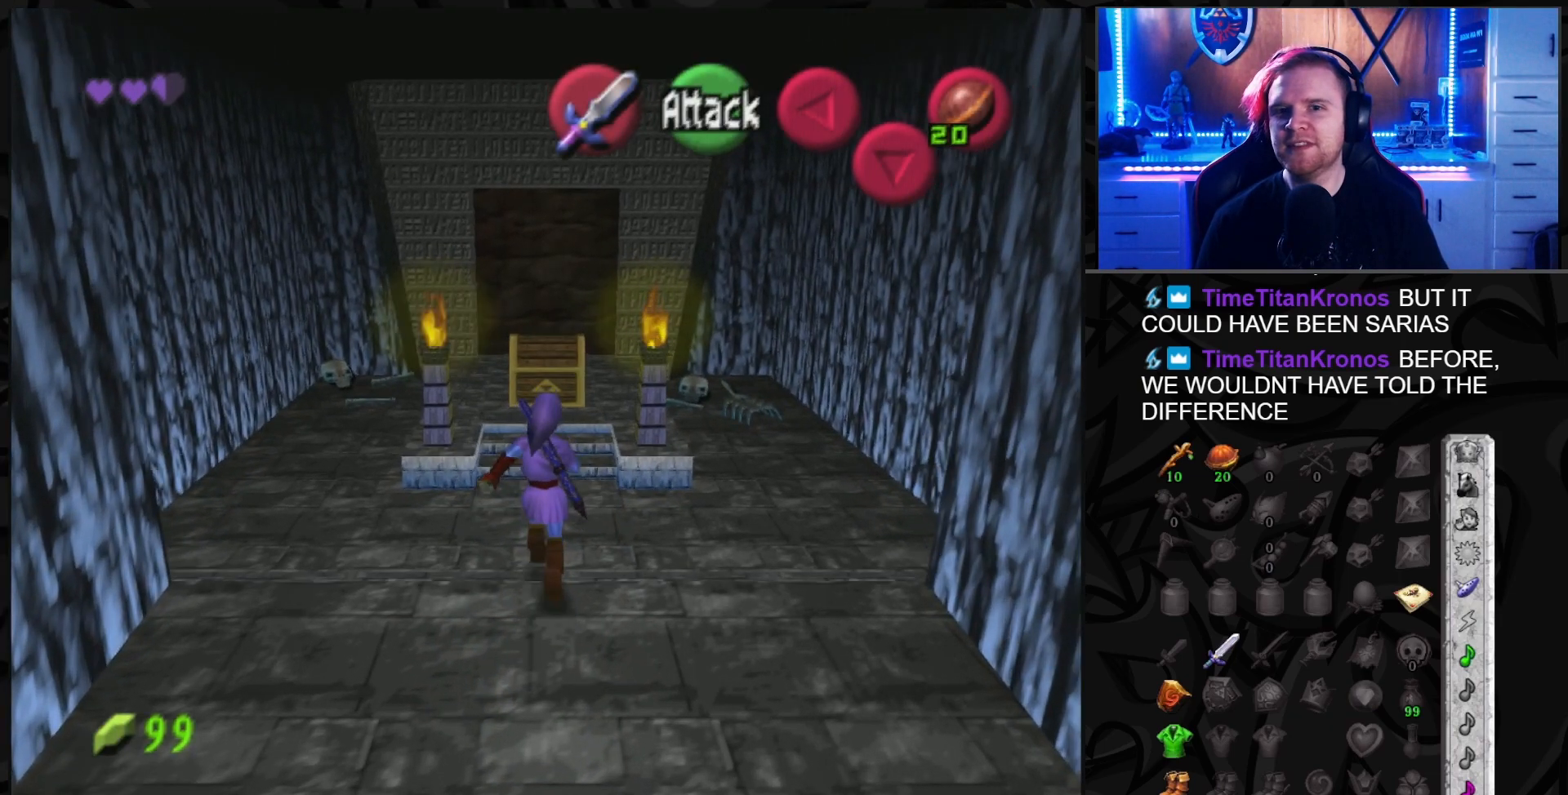
{"buttons": [], "left_stick": "up", "right_stick": "center", "events": []}
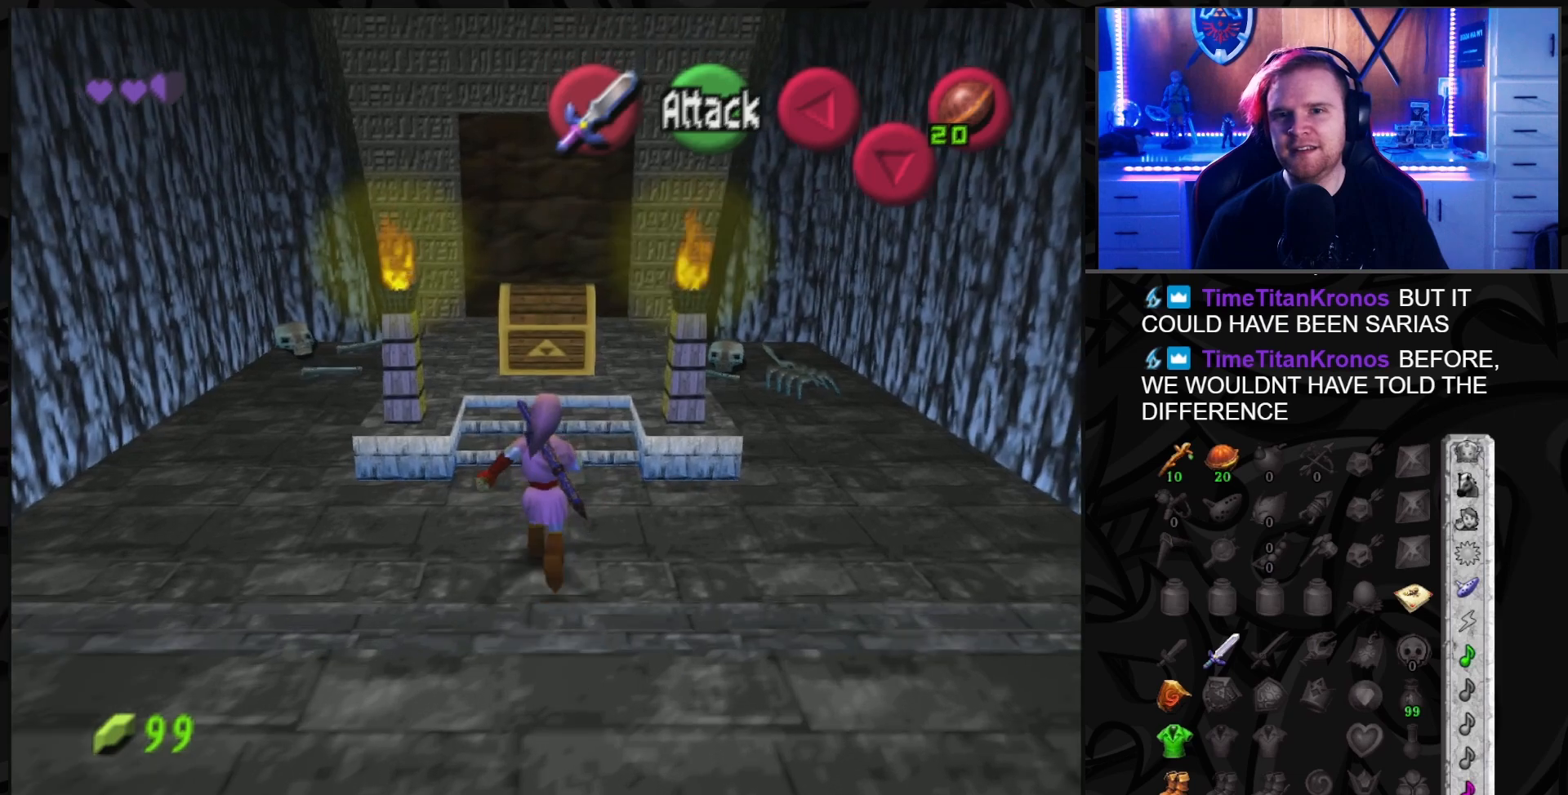
{"buttons": [], "left_stick": "up", "right_stick": "center", "events": []}
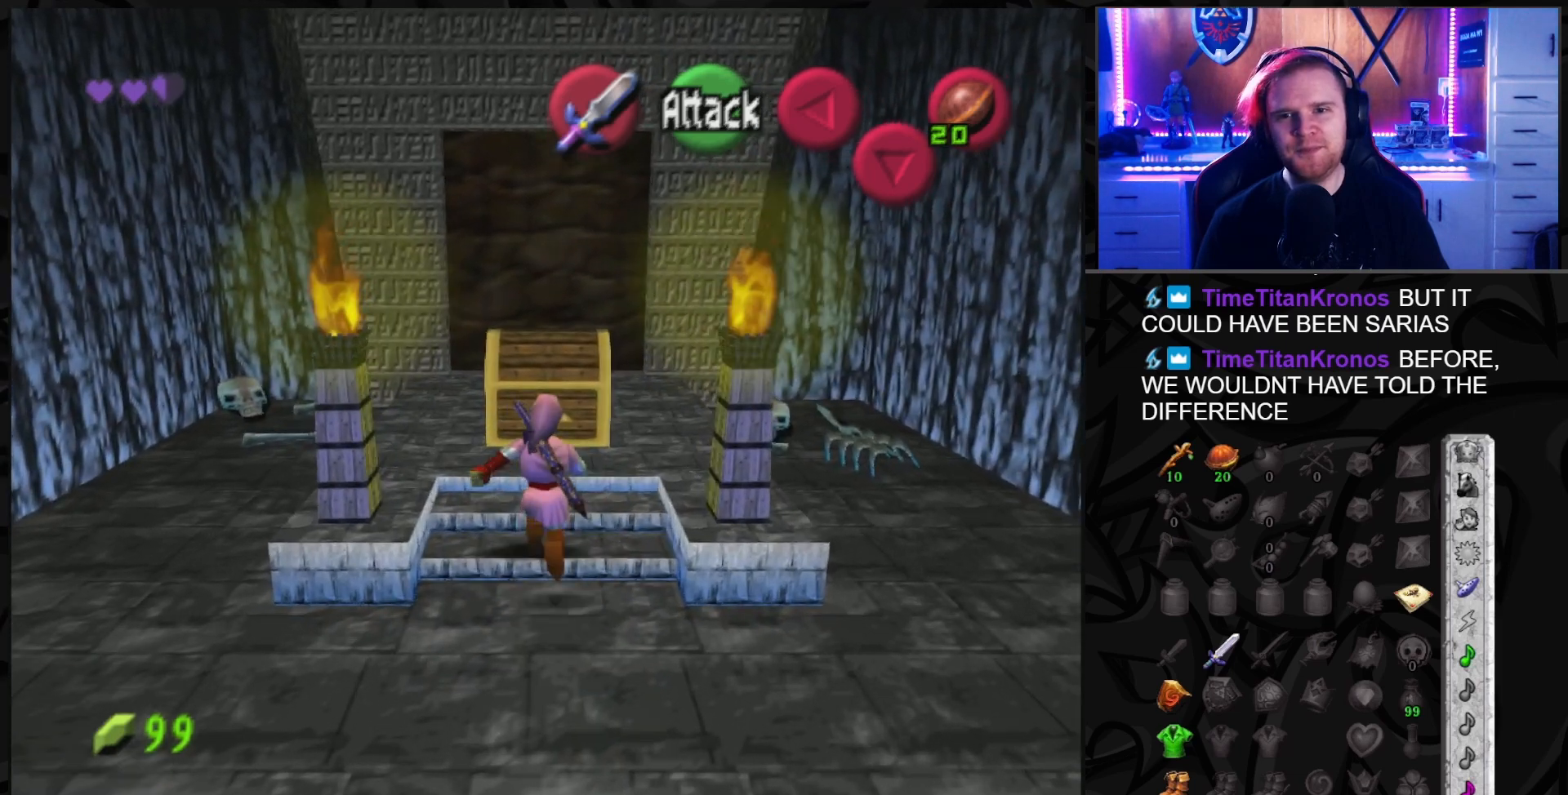
{"buttons": [], "left_stick": "center", "right_stick": "center", "events": [[100, "A", "down"], [200, "A", "up"], [267, "A", "down"], [267, "left_stick", "center"], [350, "A", "up"], [383, "A", "down"], [483, "A", "up"]]}
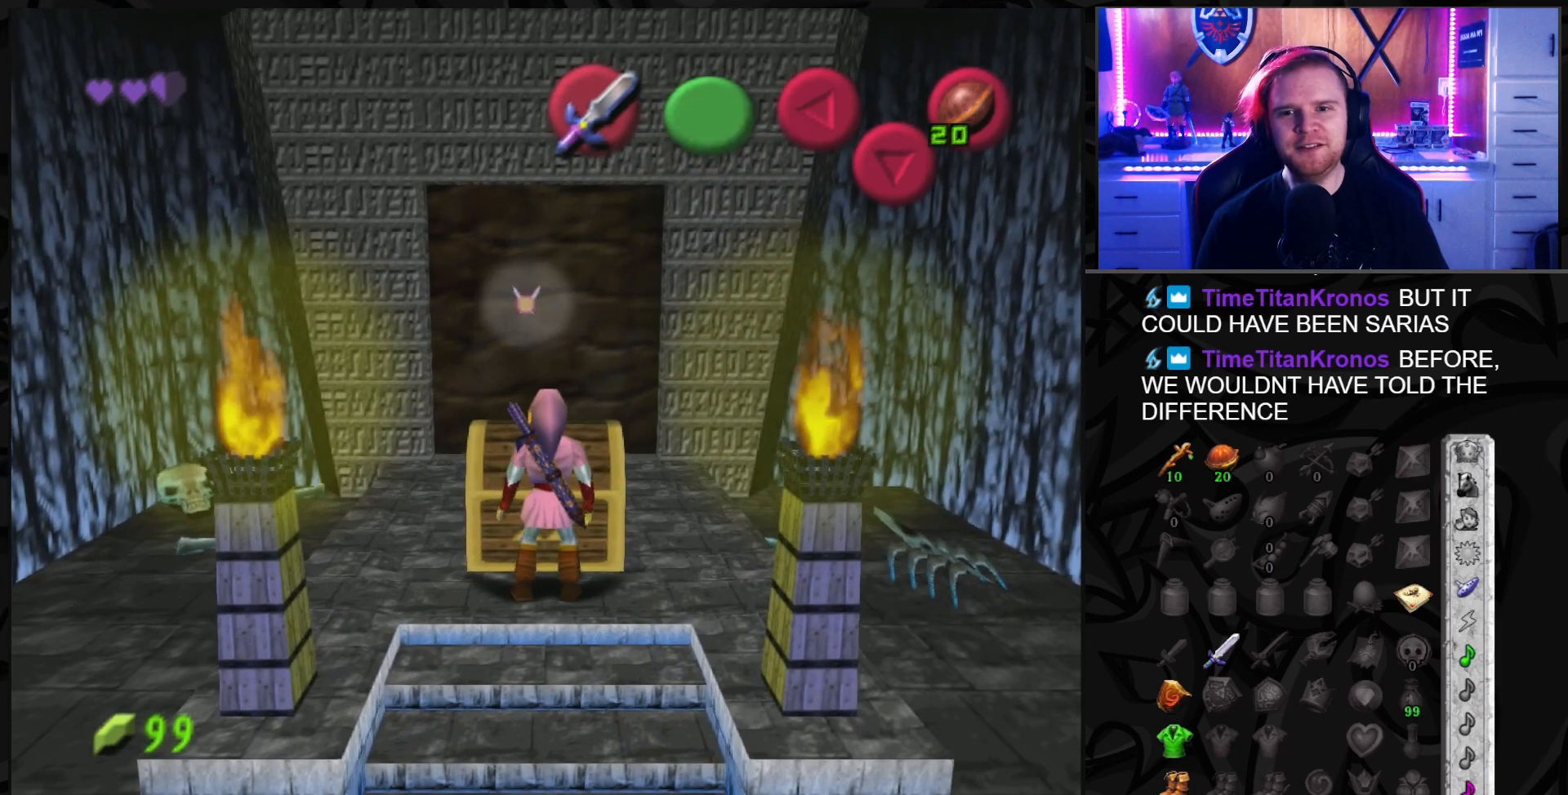
{"buttons": [], "left_stick": "center", "right_stick": "center", "events": [[67, "A", "down"], [167, "A", "up"], [300, "A", "down"], [317, "A", "up"]]}
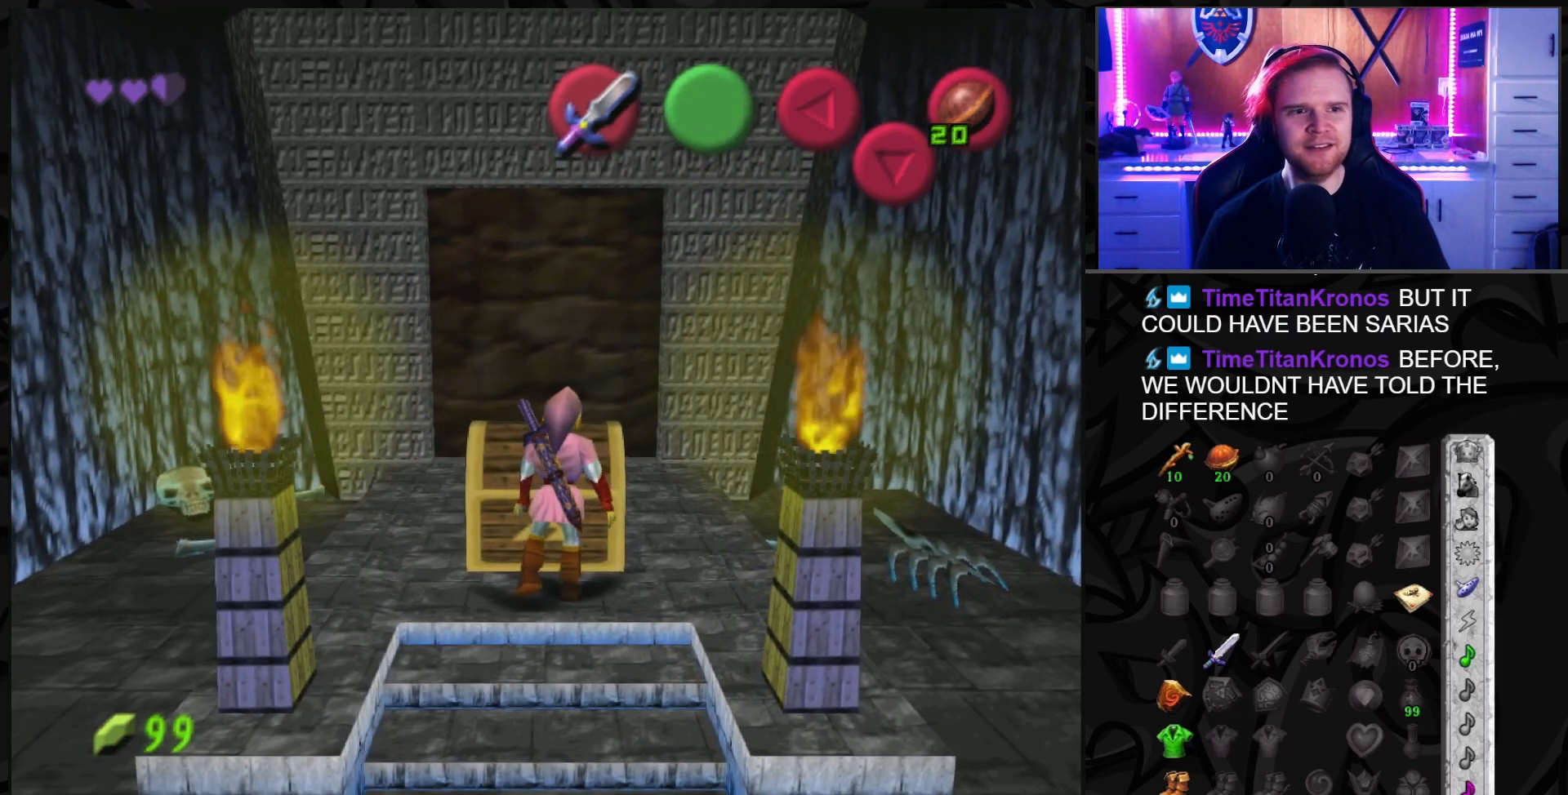
{"buttons": [], "left_stick": "center", "right_stick": "center", "events": []}
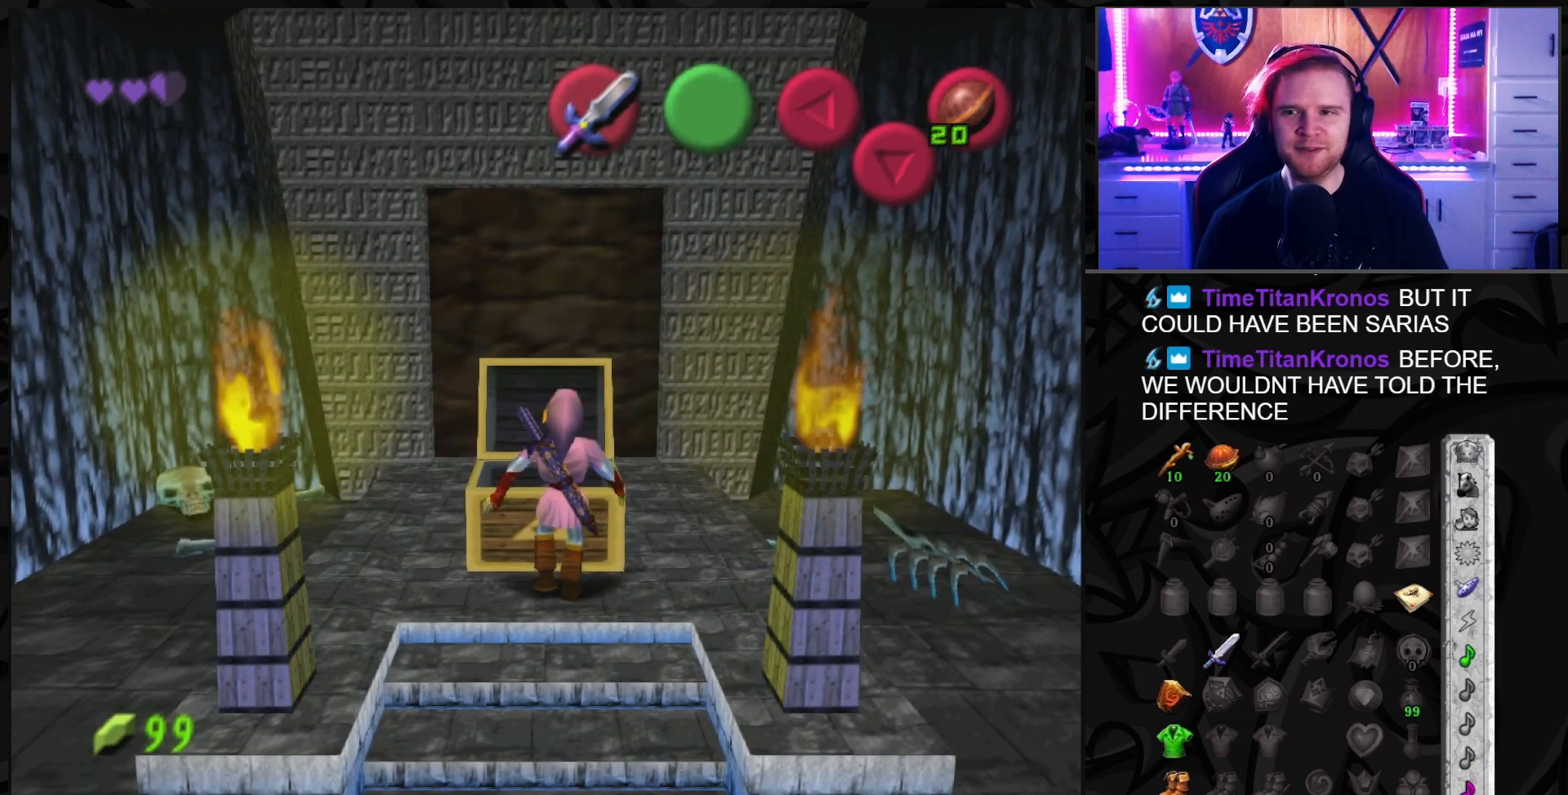
{"buttons": [], "left_stick": "center", "right_stick": "center", "events": []}
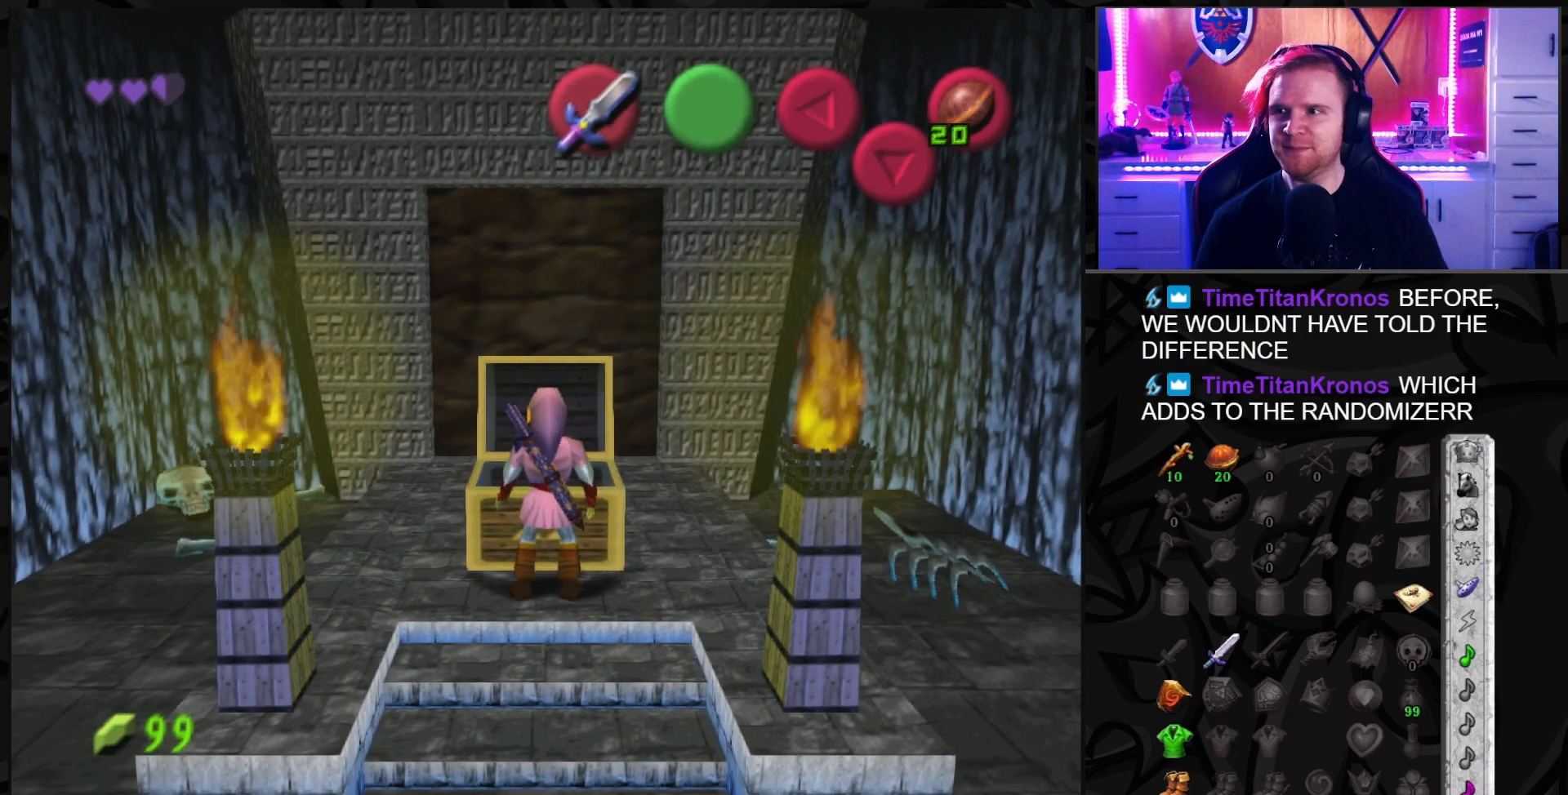
{"buttons": [], "left_stick": "center", "right_stick": "center", "events": []}
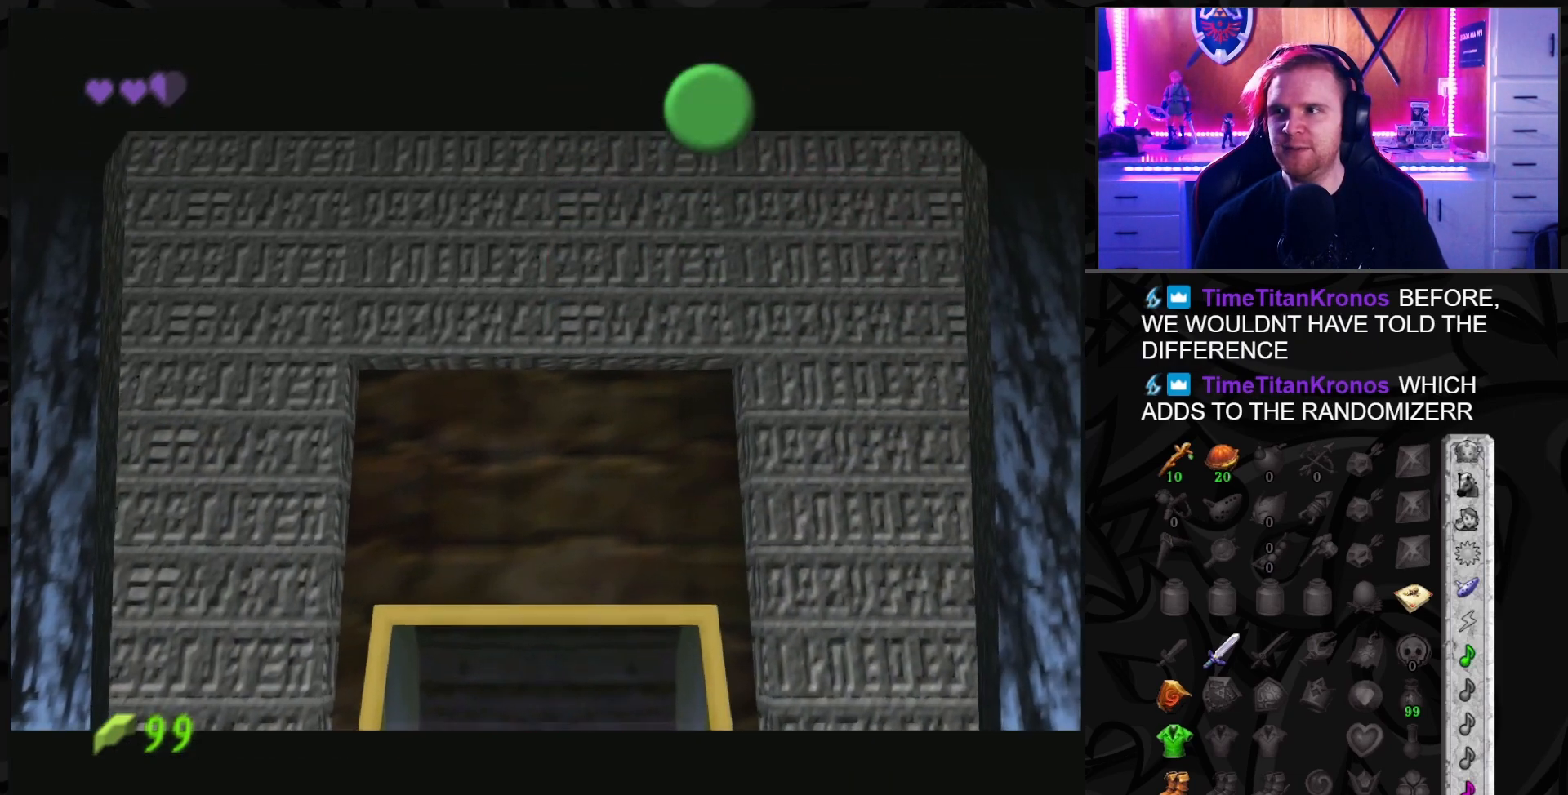
{"buttons": [], "left_stick": "center", "right_stick": "center", "events": []}
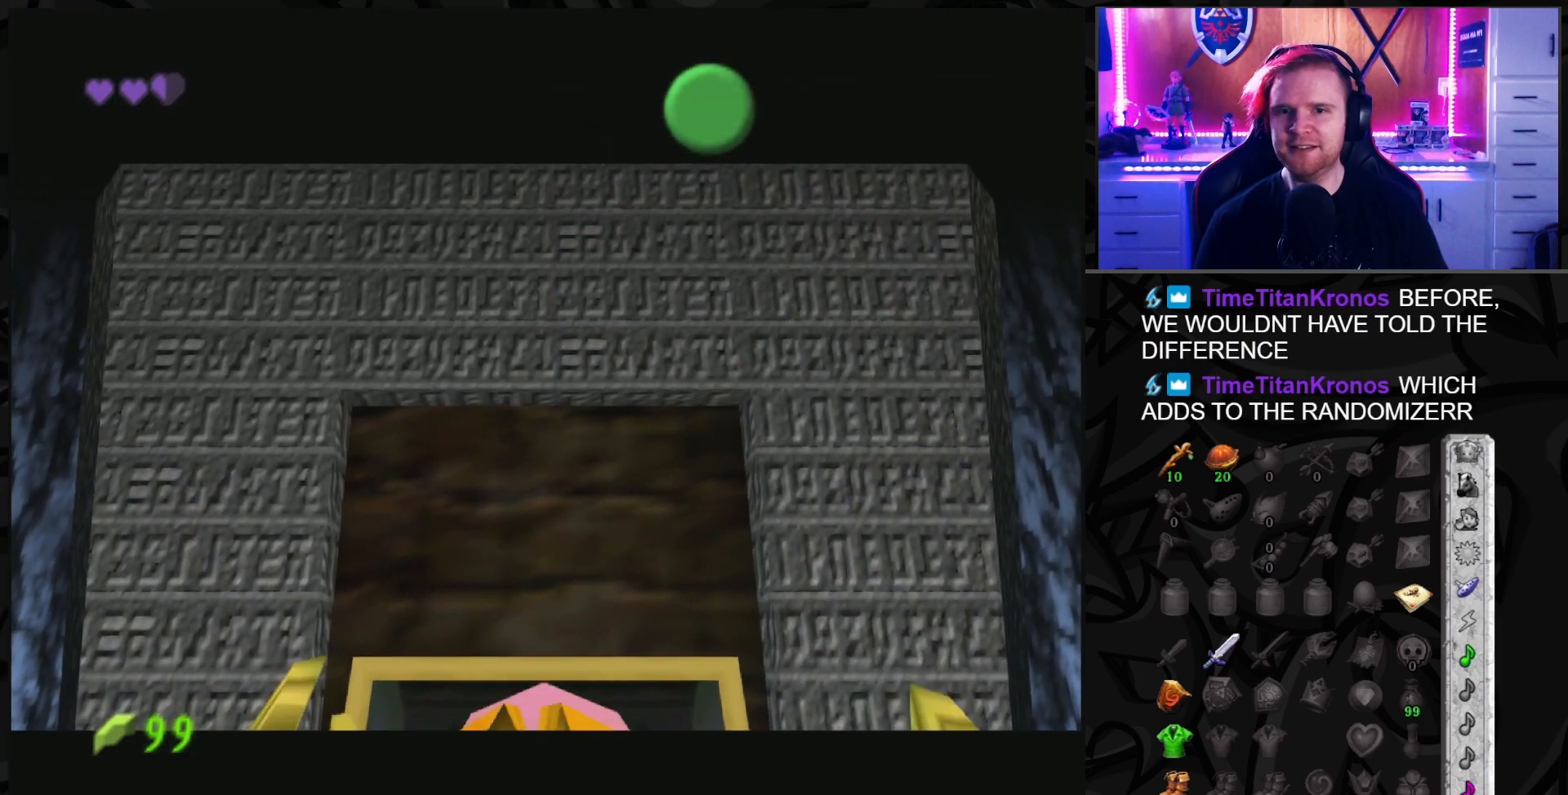
{"buttons": [], "left_stick": "center", "right_stick": "center", "events": []}
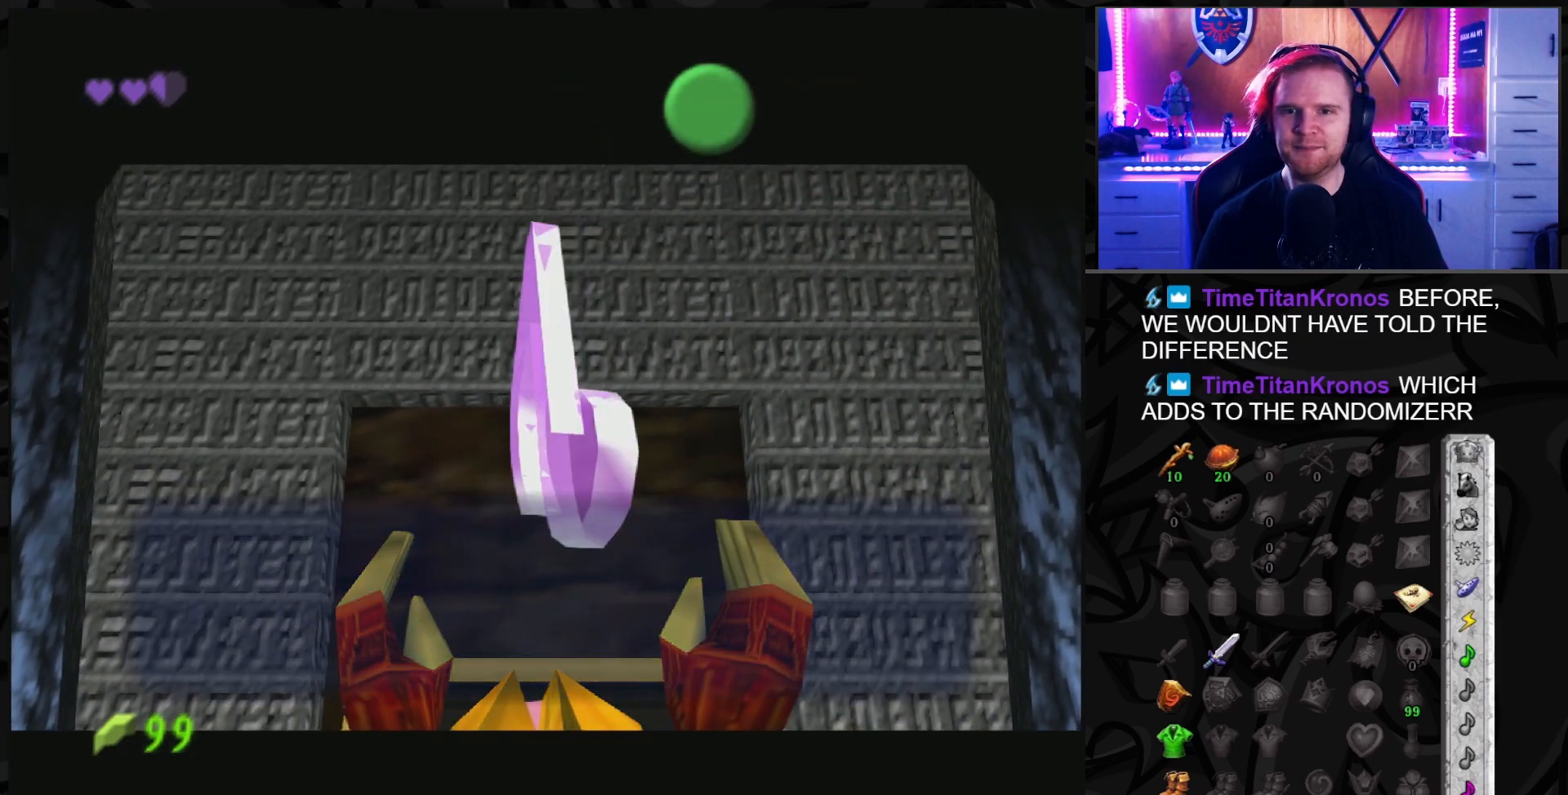
{"buttons": [], "left_stick": "center", "right_stick": "center", "events": []}
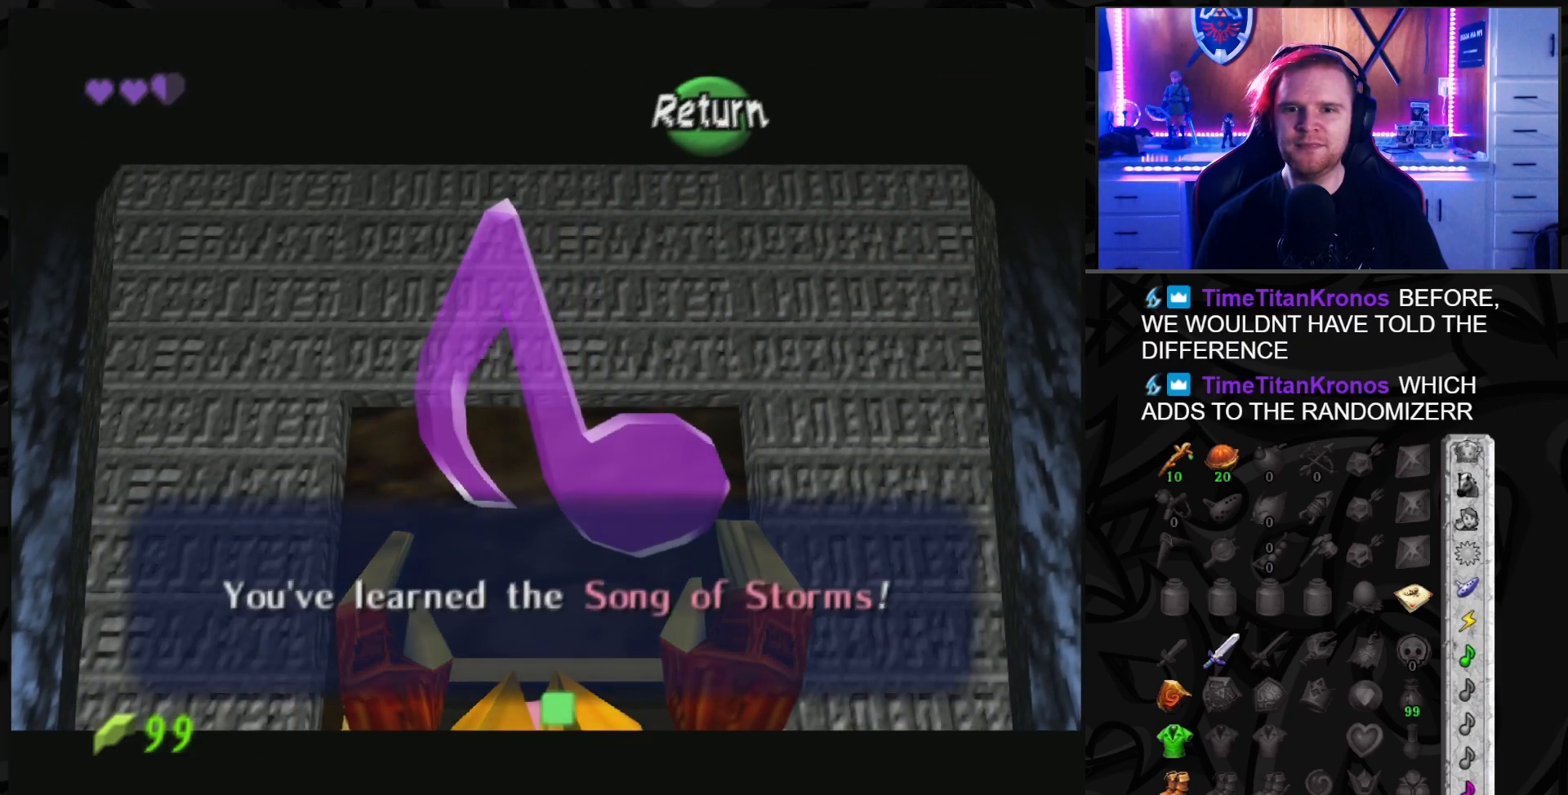
{"buttons": [], "left_stick": "down", "right_stick": "center", "events": [[117, "A", "down"], [117, "left_stick", "down"], [167, "A", "up"]]}
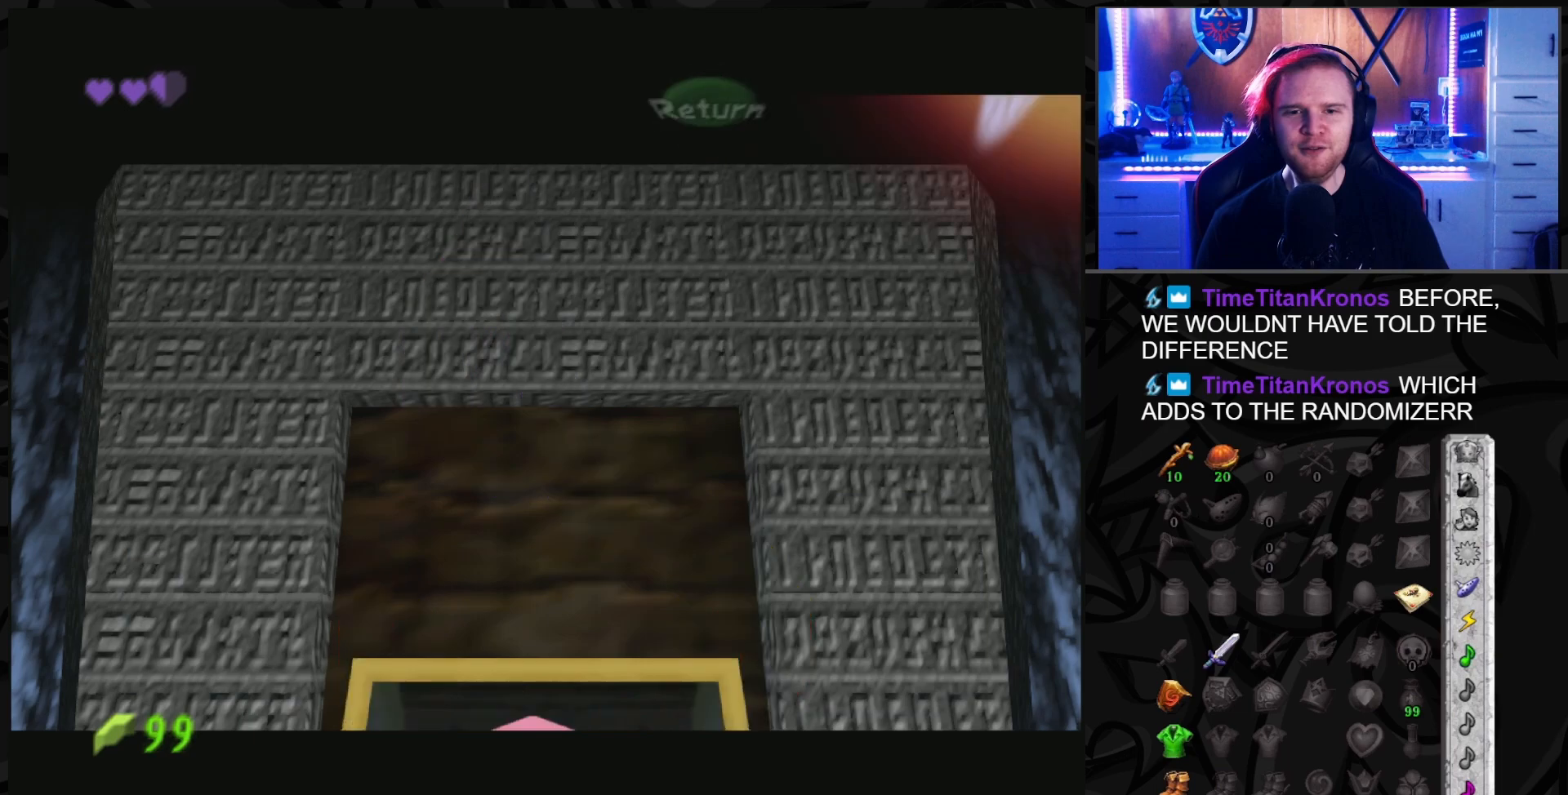
{"buttons": [], "left_stick": "down", "right_stick": "center", "events": []}
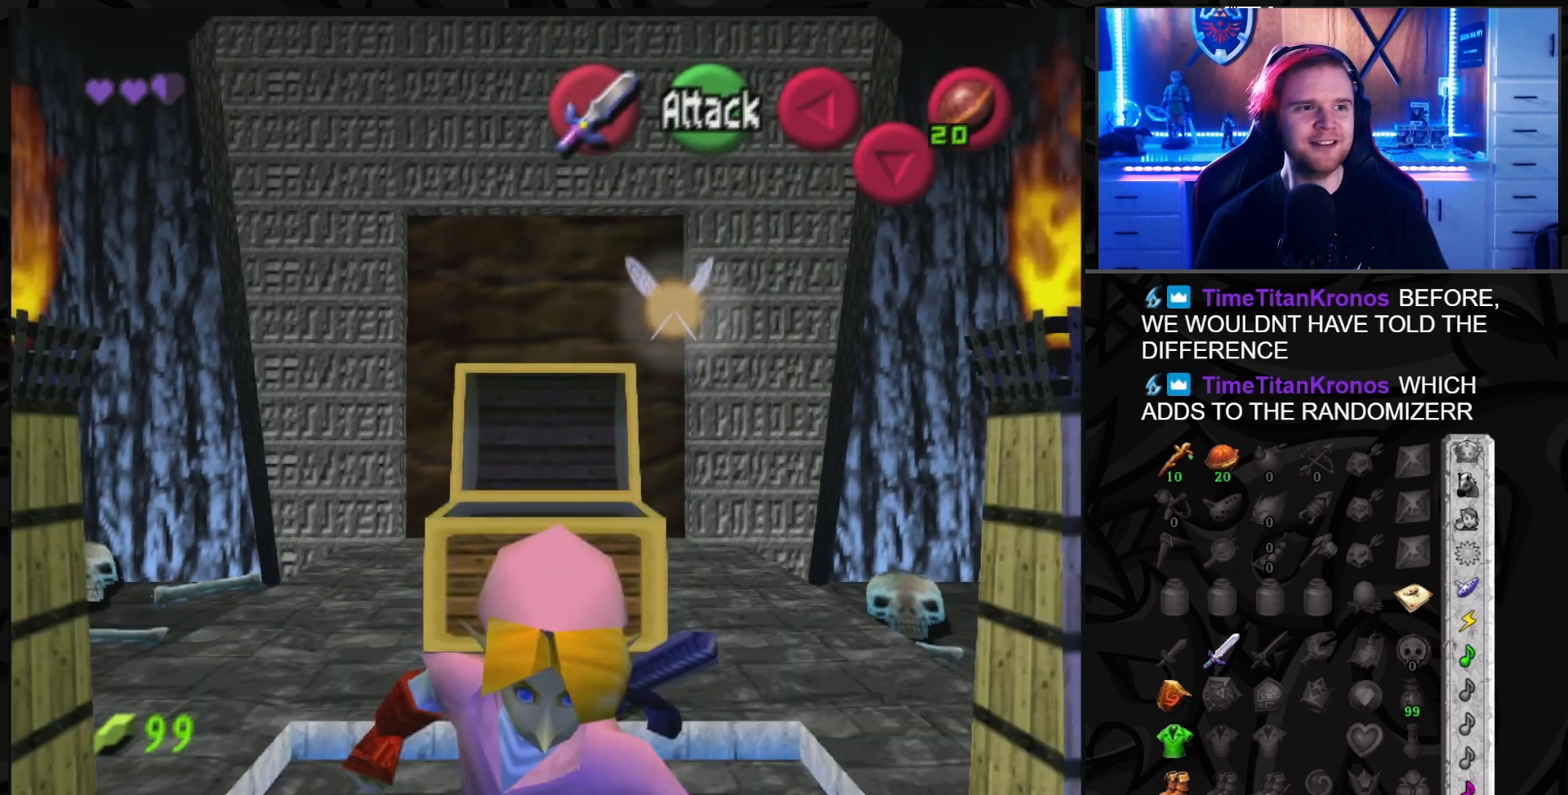
{"buttons": [], "left_stick": "down", "right_stick": "center", "events": []}
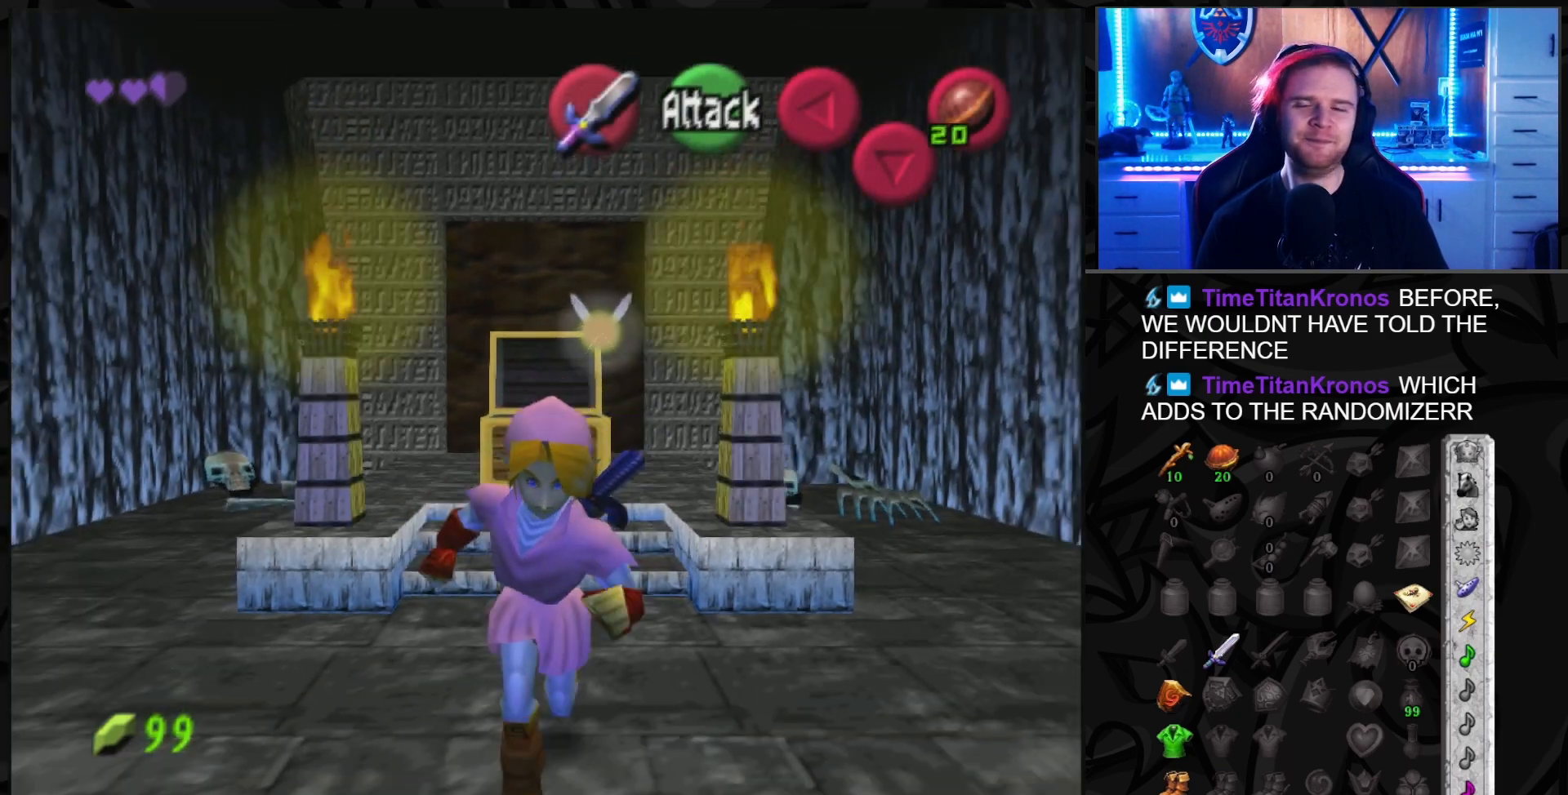
{"buttons": ["A"], "left_stick": "up", "right_stick": "center", "events": [[400, "A", "down"], [400, "left_stick", "up"], [417, "A", "up"], [500, "A", "down"]]}
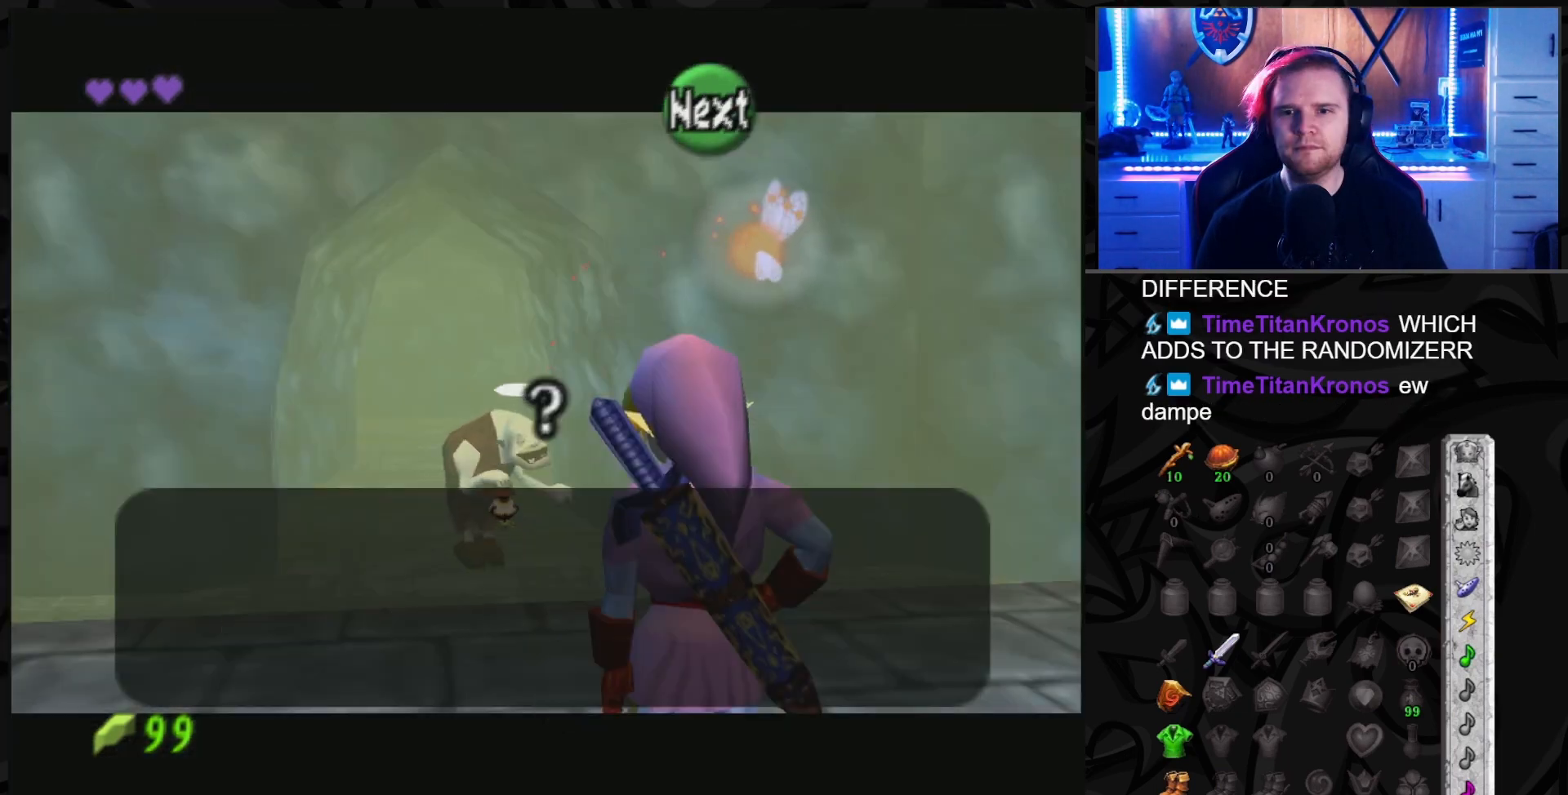
{"buttons": [], "left_stick": "up", "right_stick": "center", "events": [[100, "A", "up"], [183, "A", "down"], [217, "A", "up"]]}
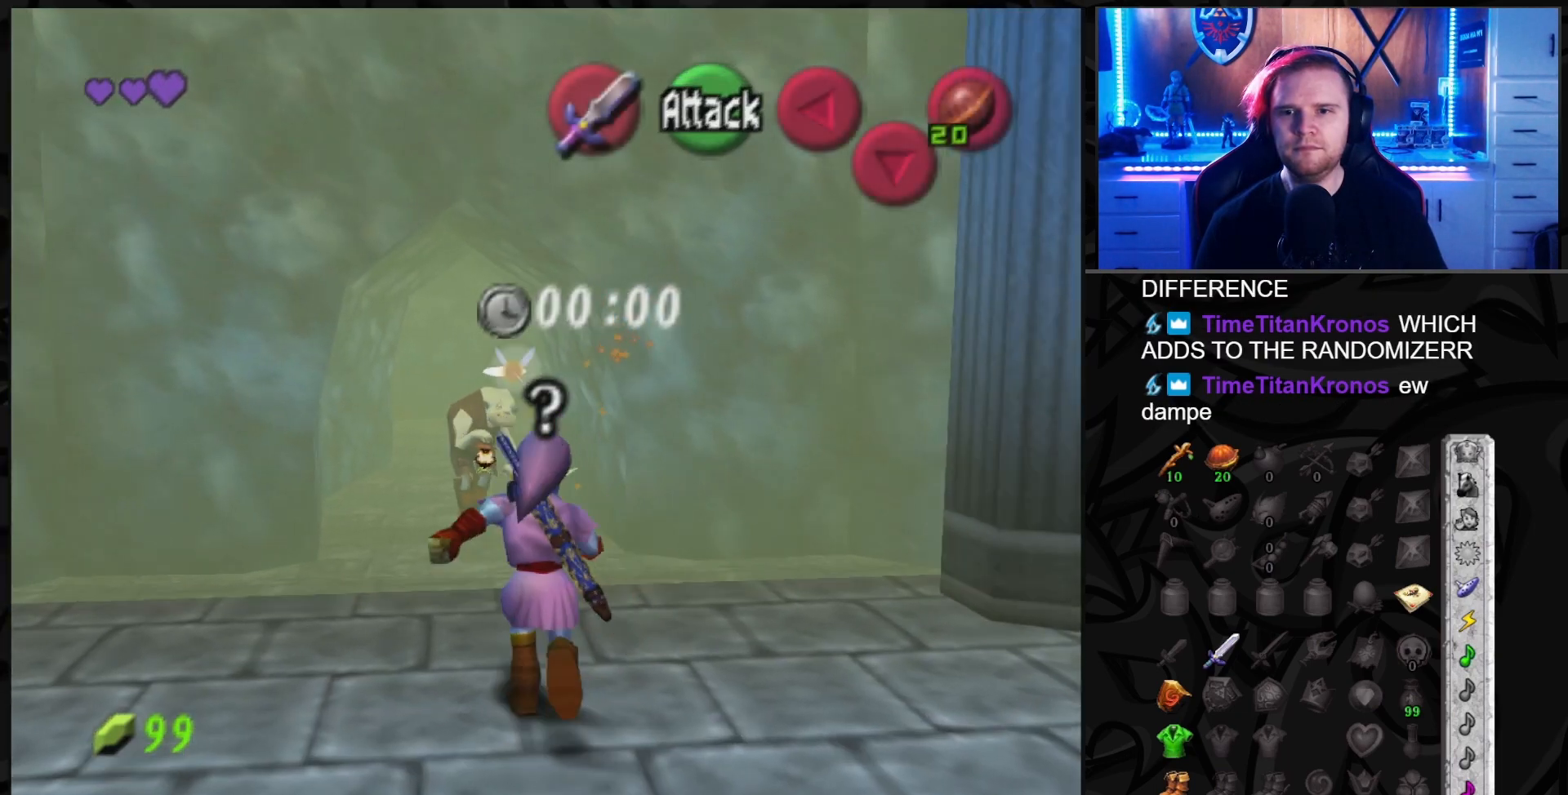
{"buttons": [], "left_stick": "up", "right_stick": "center", "events": []}
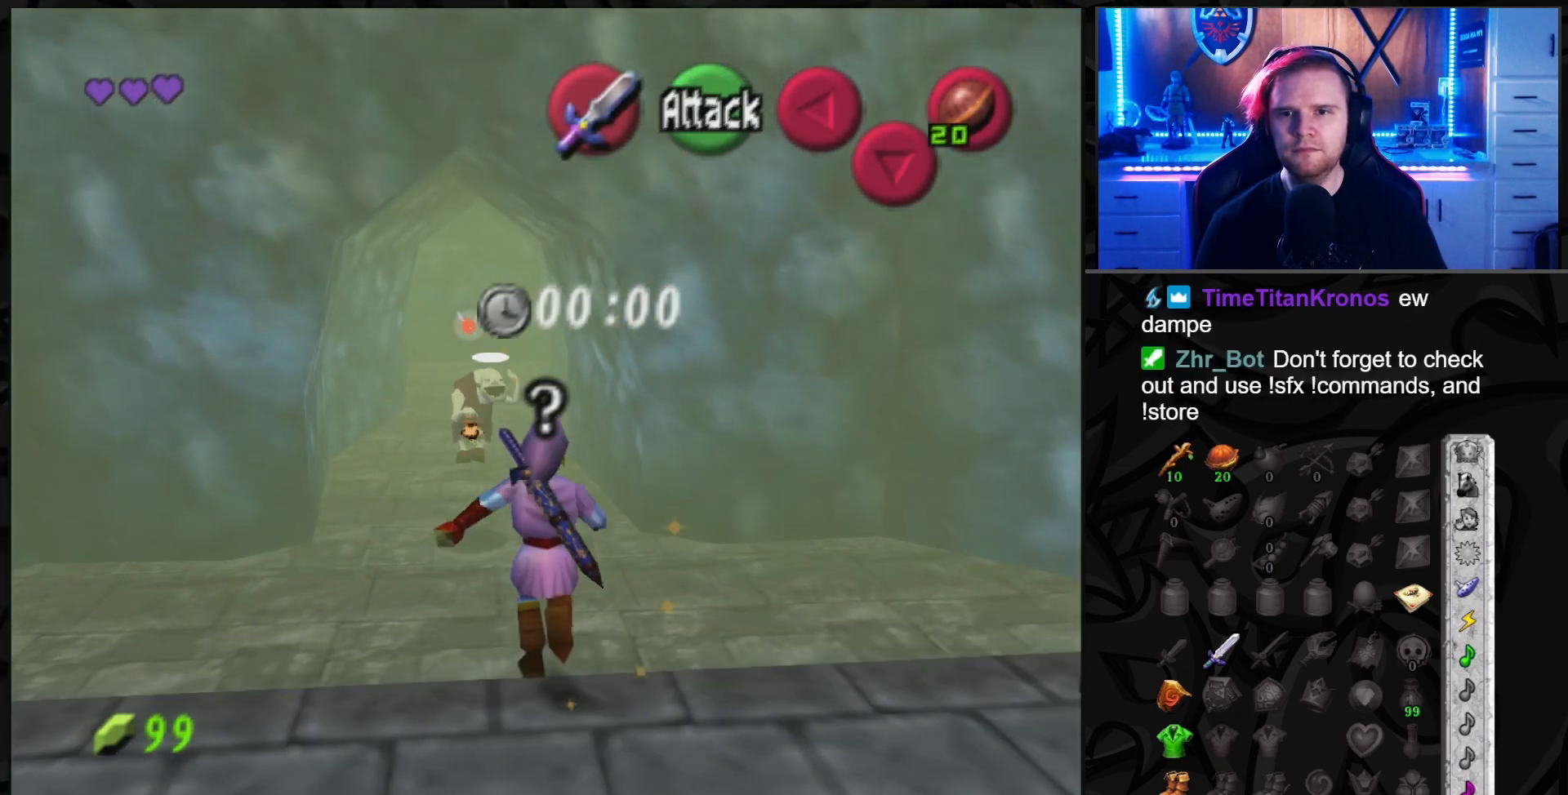
{"buttons": [], "left_stick": "up", "right_stick": "center", "events": []}
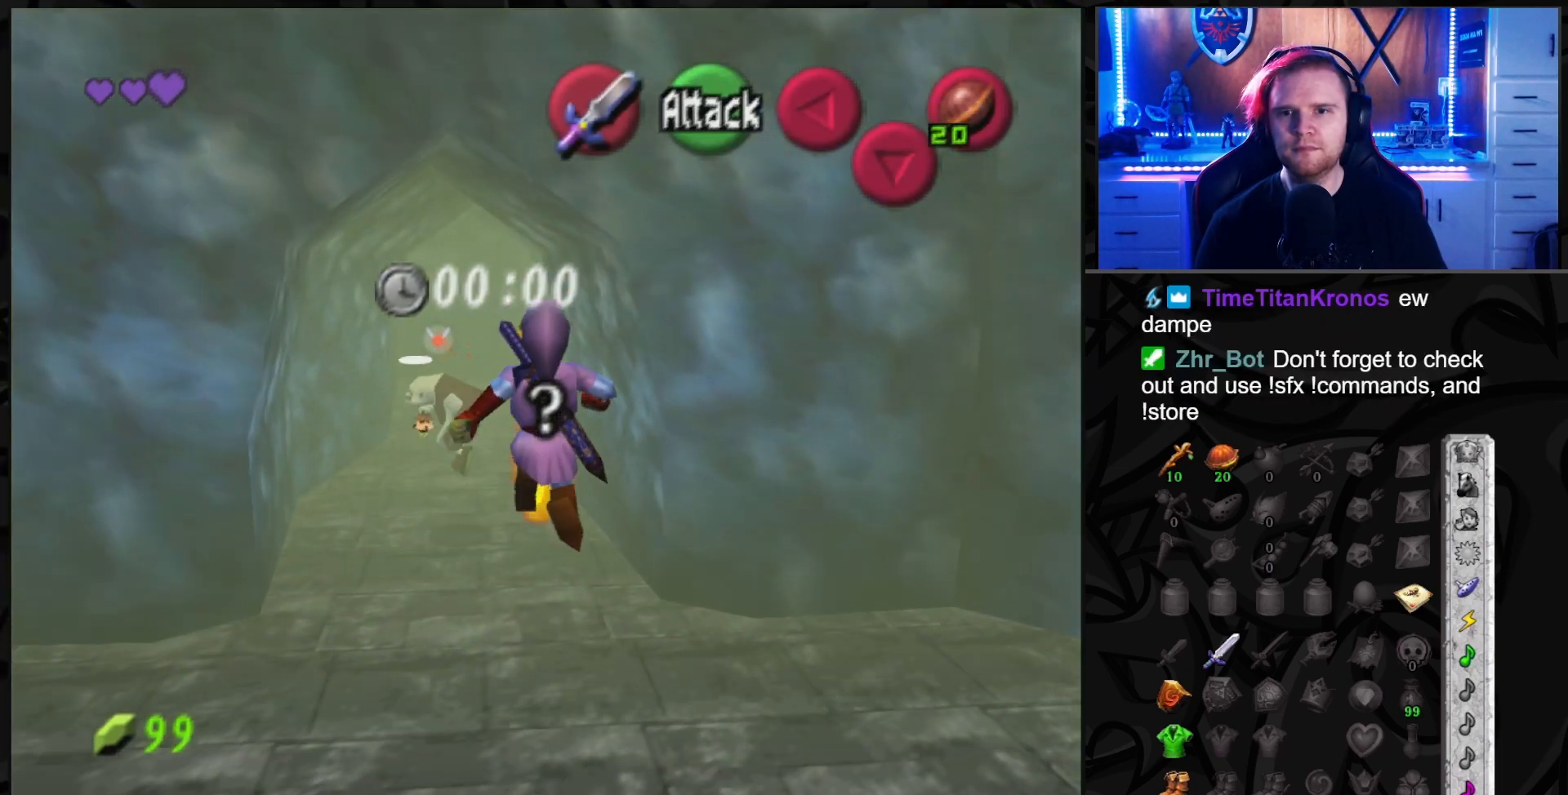
{"buttons": [], "left_stick": "down-left", "right_stick": "center", "events": [[117, "left_stick", "down"], [317, "left_stick", "down-left"]]}
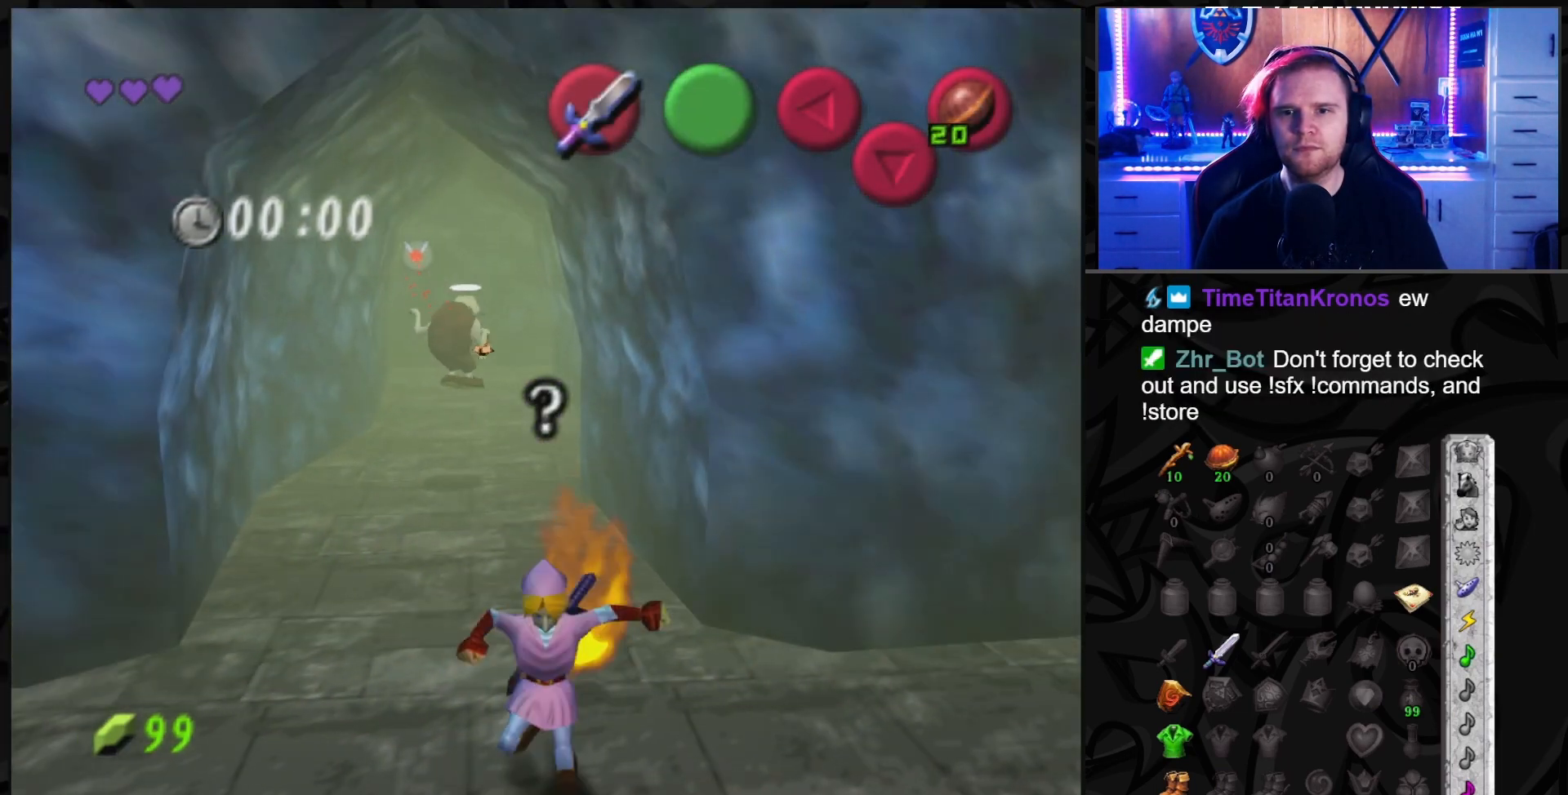
{"buttons": [], "left_stick": "up-right", "right_stick": "center", "events": [[100, "left_stick", "up-left"], [183, "left_stick", "up"], [317, "left_stick", "up-right"]]}
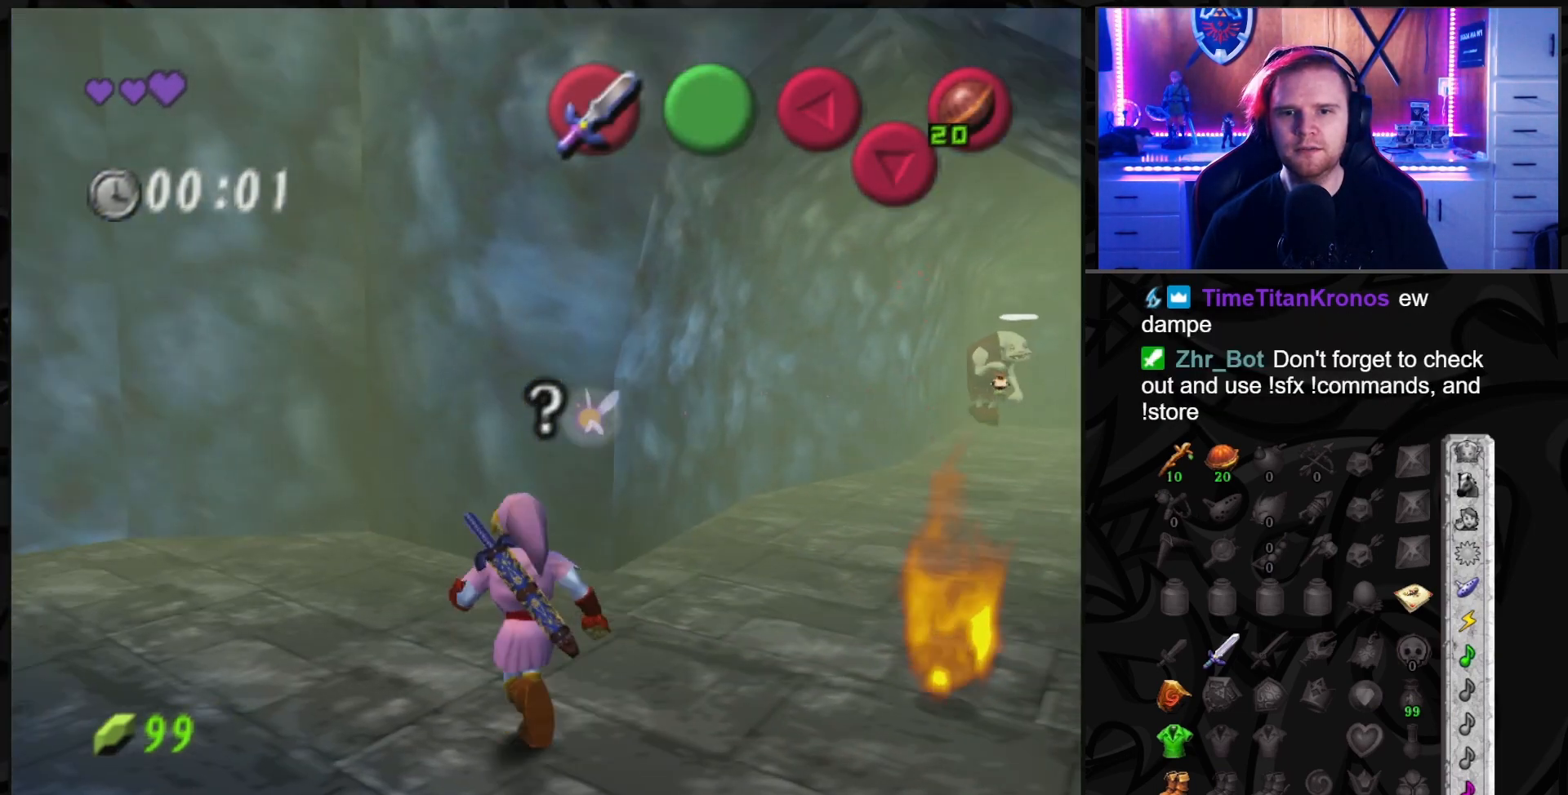
{"buttons": ["A"], "left_stick": "up-right", "right_stick": "center", "events": [[433, "A", "down"]]}
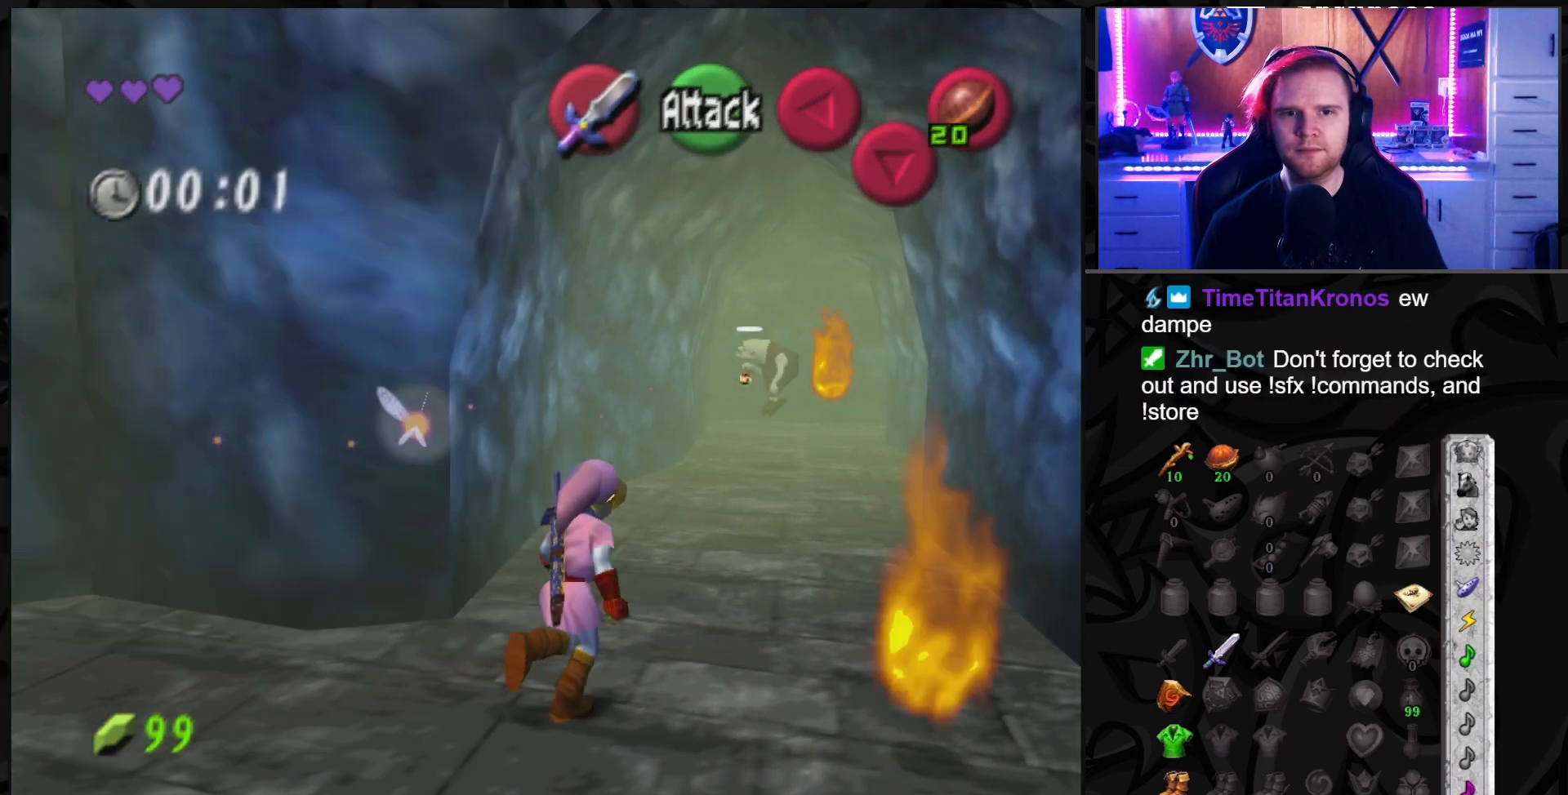
{"buttons": [], "left_stick": "up", "right_stick": "center", "events": [[83, "A", "up"], [150, "left_stick", "up"]]}
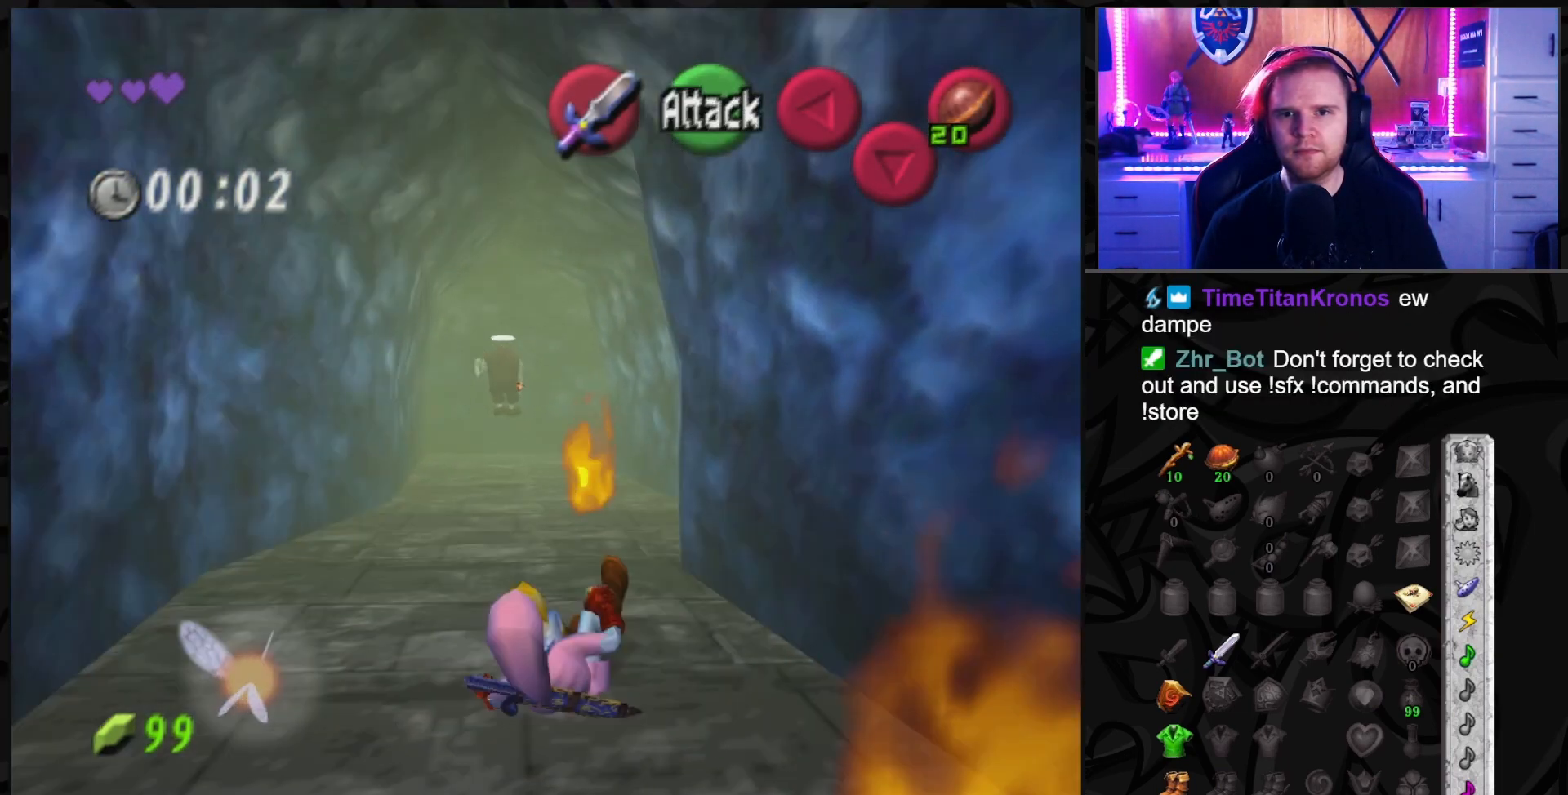
{"buttons": [], "left_stick": "up-left", "right_stick": "center", "events": [[33, "left_stick", "up-left"]]}
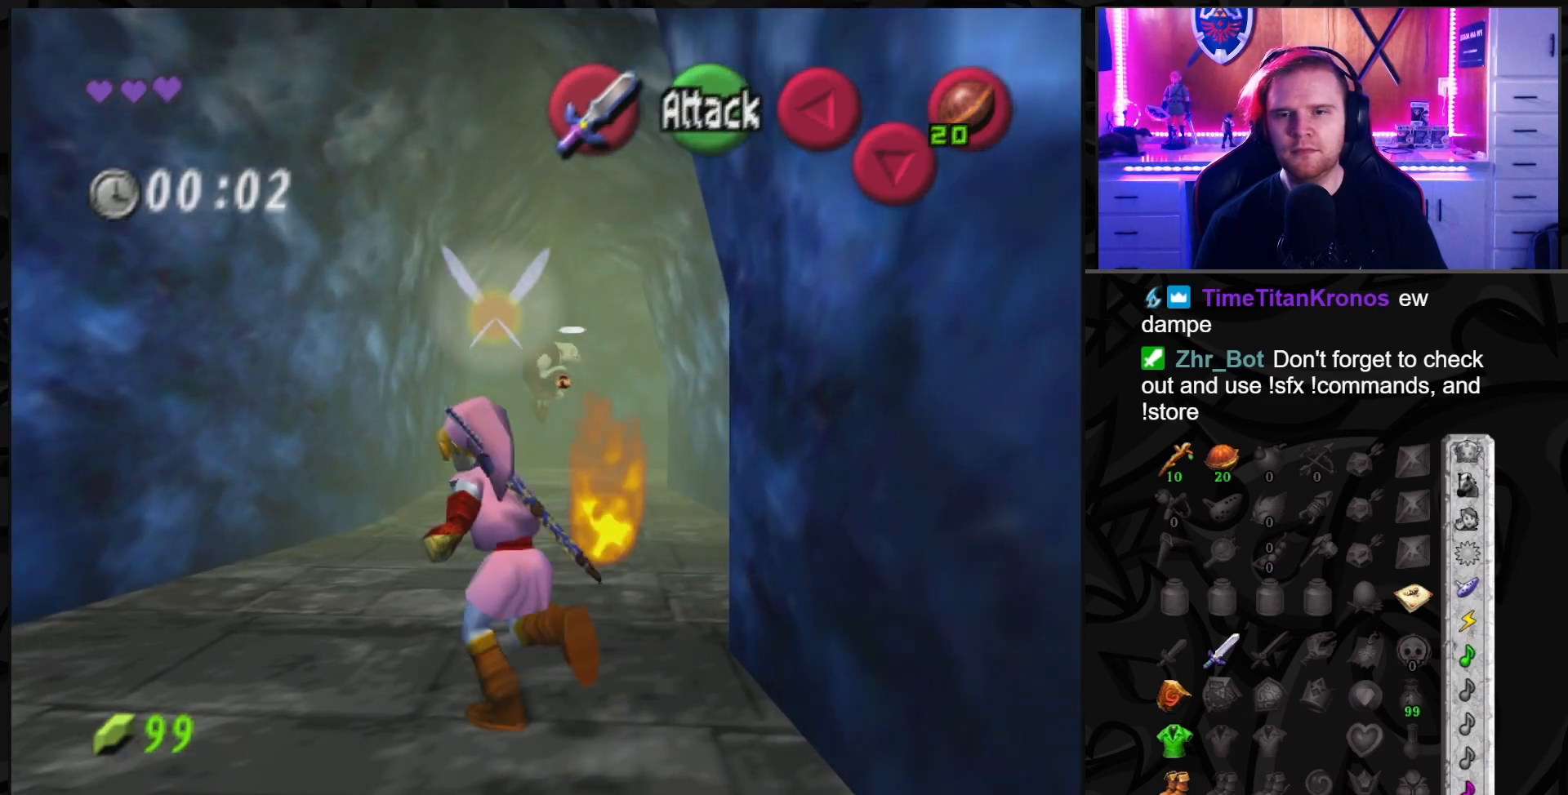
{"buttons": [], "left_stick": "up-right", "right_stick": "center", "events": [[33, "left_stick", "up"], [467, "left_stick", "up-right"]]}
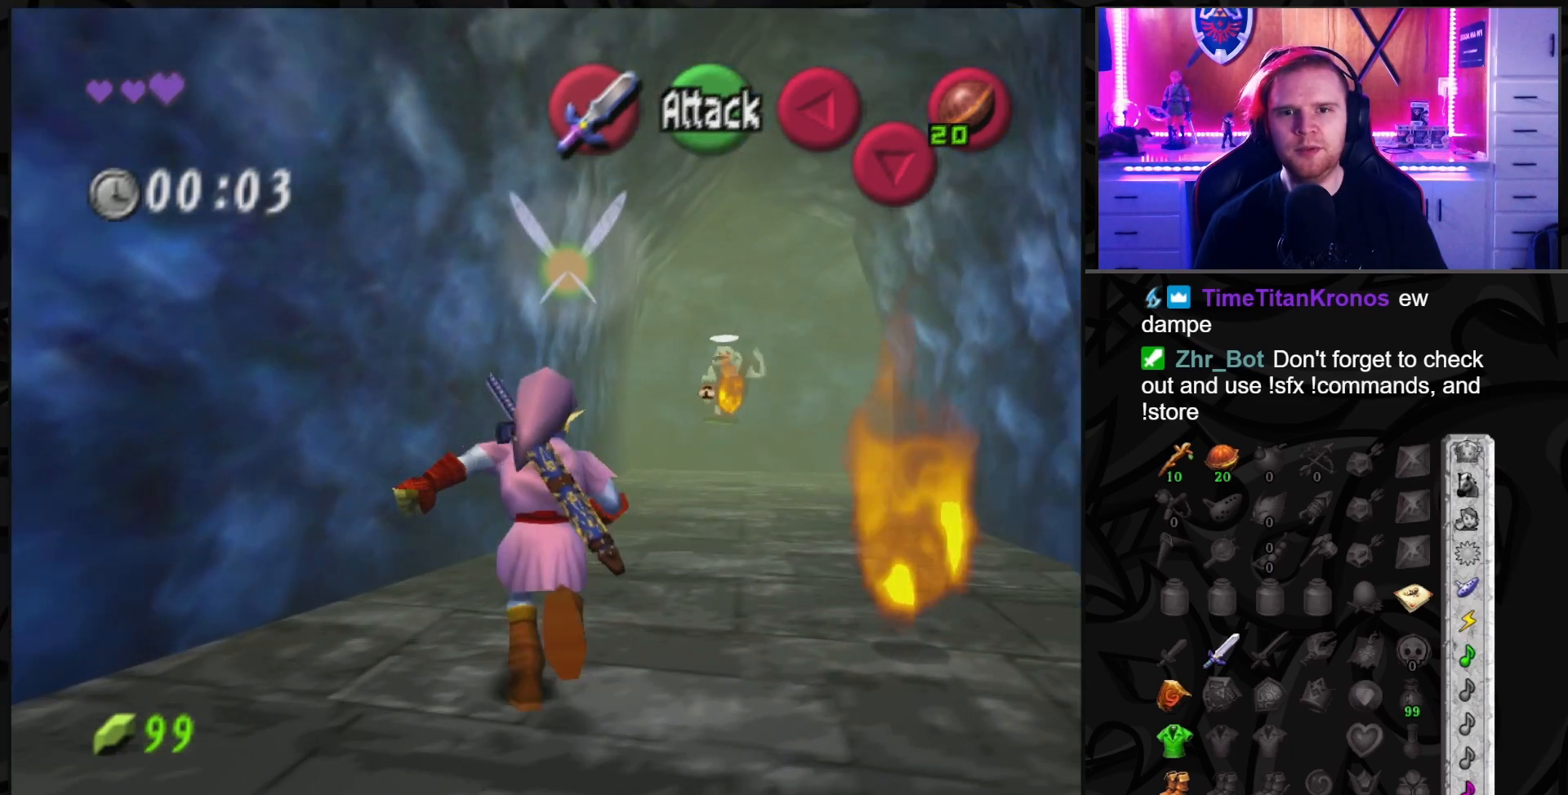
{"buttons": [], "left_stick": "up-right", "right_stick": "center", "events": [[67, "A", "down"], [150, "A", "up"]]}
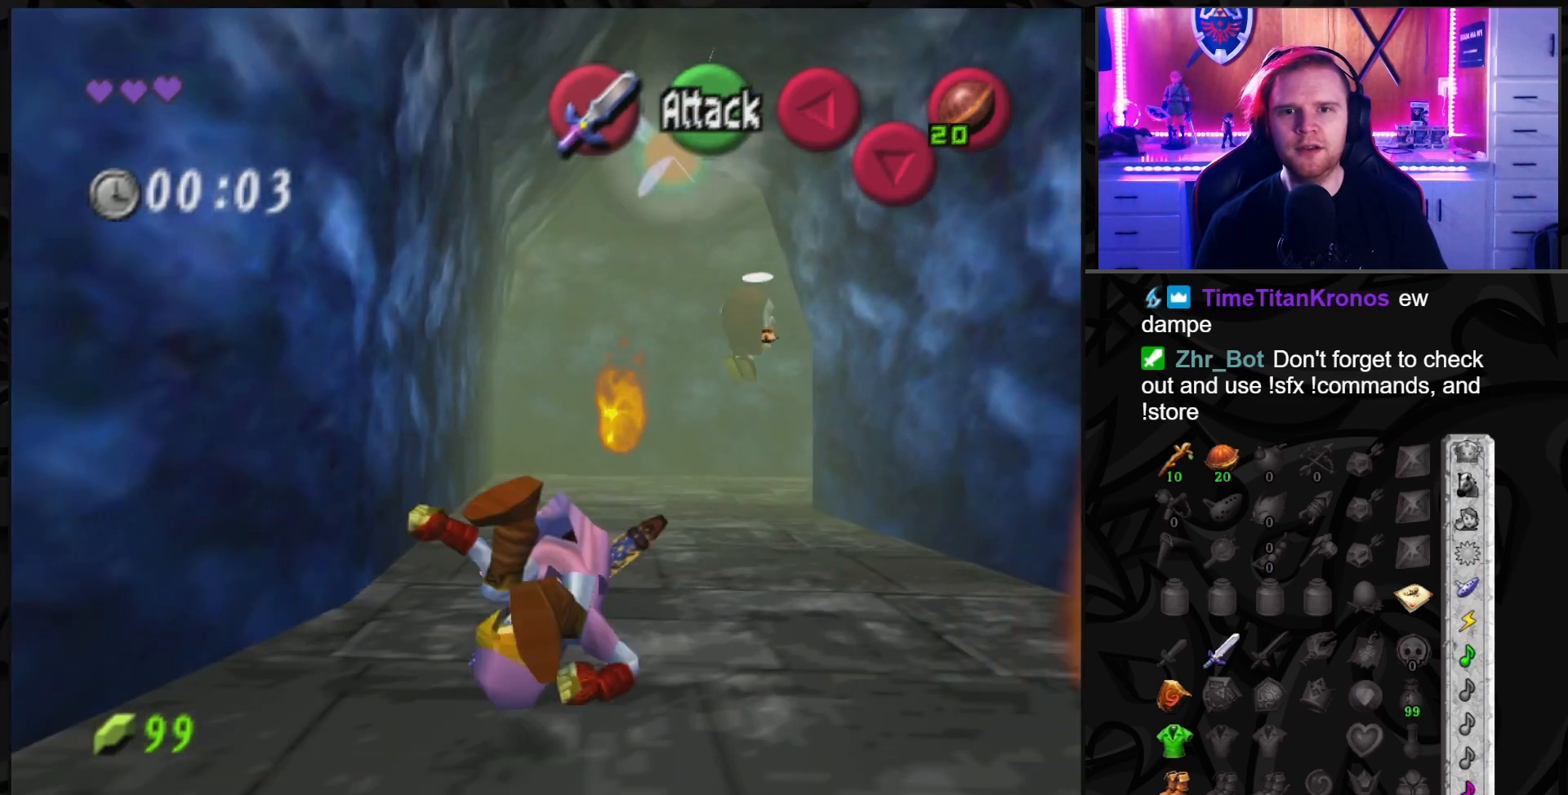
{"buttons": [], "left_stick": "up", "right_stick": "center", "events": [[250, "A", "down"], [383, "A", "up"], [383, "left_stick", "up"]]}